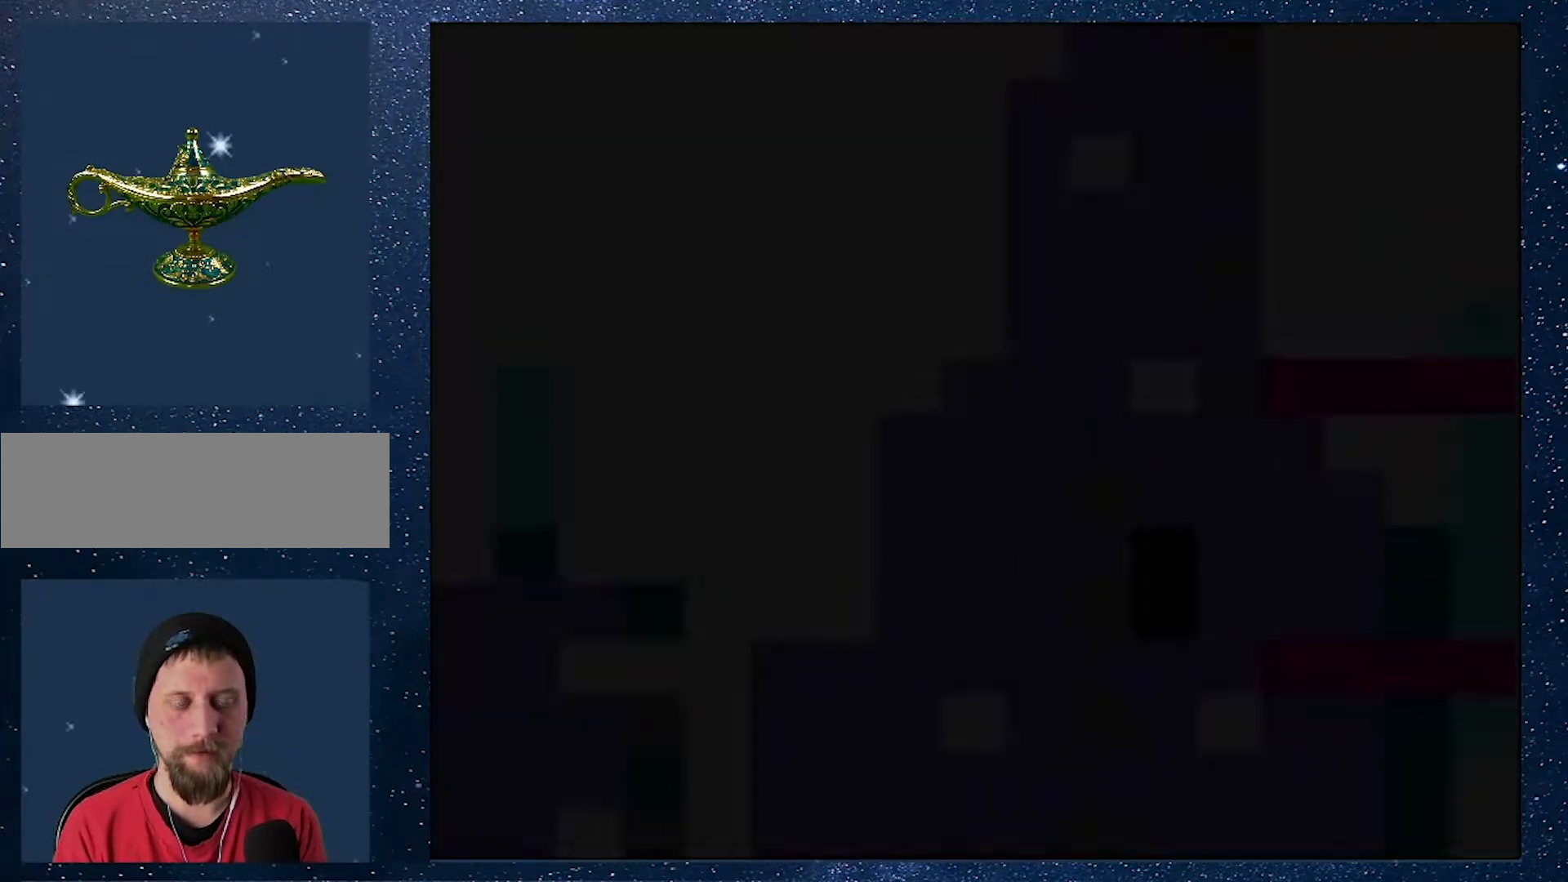
Gameplay with a controller (Nintendo layout); each line is a JSON object with the inputs held at the frame after it. "events" lists button and stick changes between this image and that frame as [ms after this image, input, new state], when the widget could be followed in between. Not read: L3 R3.
{"buttons": ["X"], "events": [[83, "X", "down"]]}
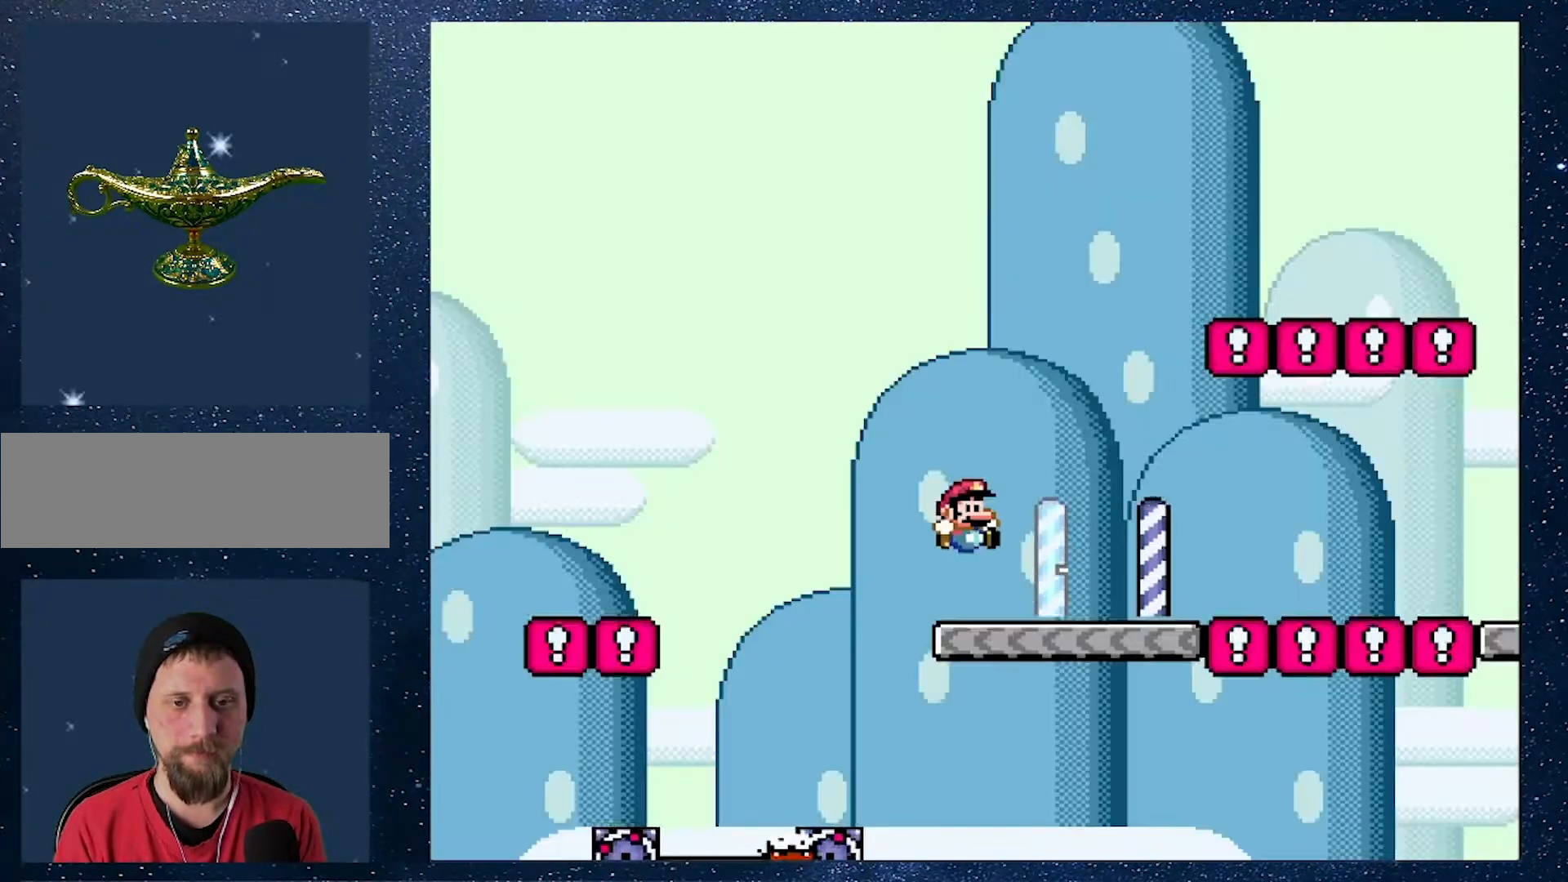
{"buttons": ["X", "DPAD_RIGHT"], "events": [[150, "DPAD_RIGHT", "down"]]}
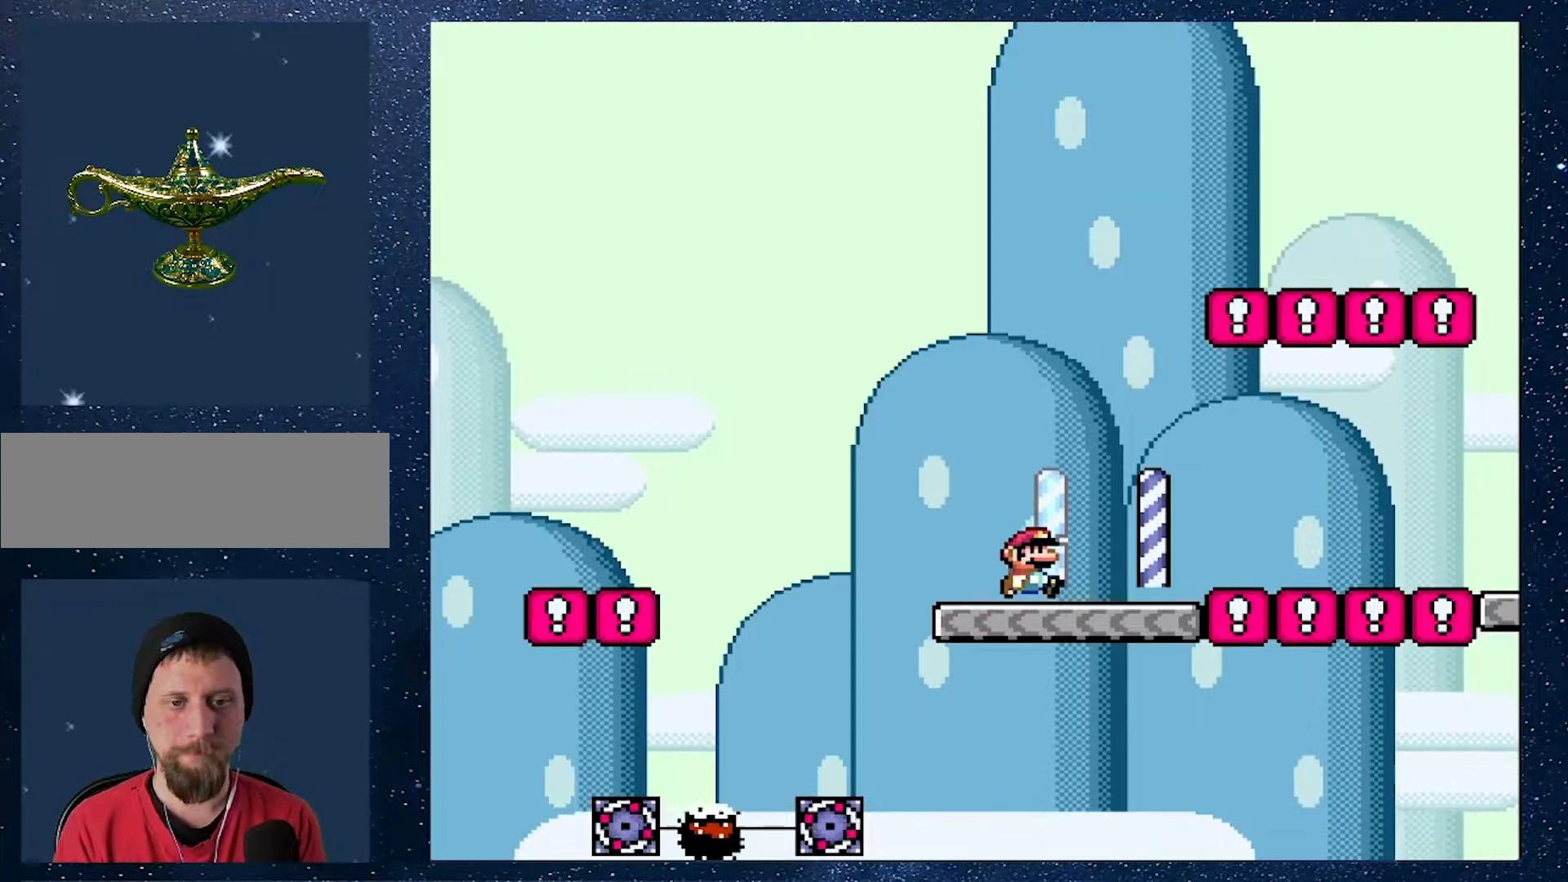
{"buttons": ["A", "X", "DPAD_RIGHT"], "events": [[133, "A", "down"], [300, "A", "up"], [433, "A", "down"]]}
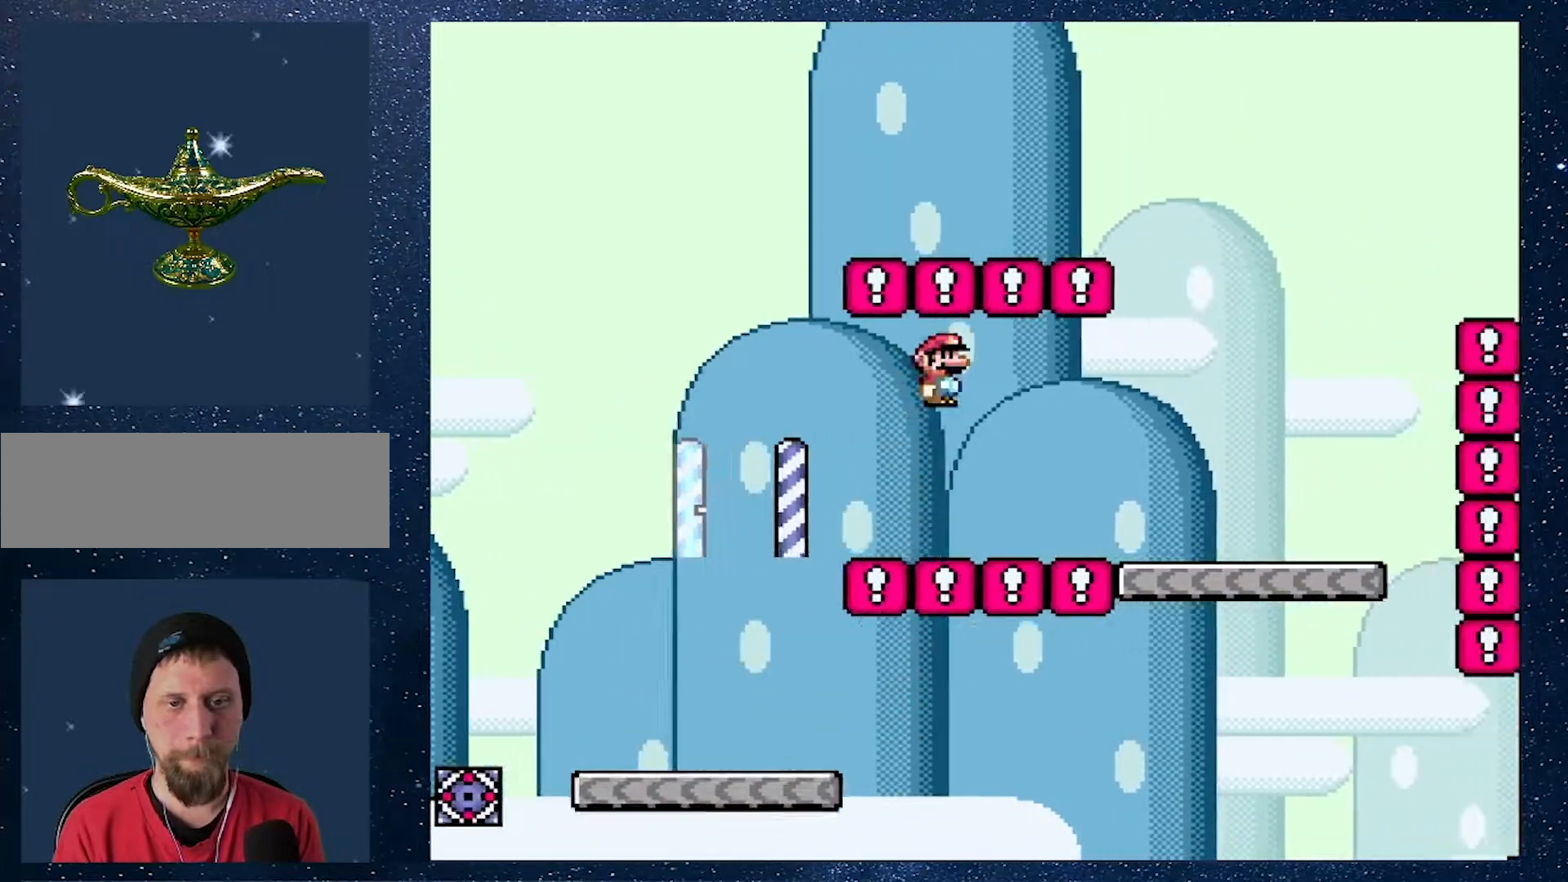
{"buttons": ["A", "X", "DPAD_RIGHT"], "events": [[367, "A", "up"], [451, "A", "down"]]}
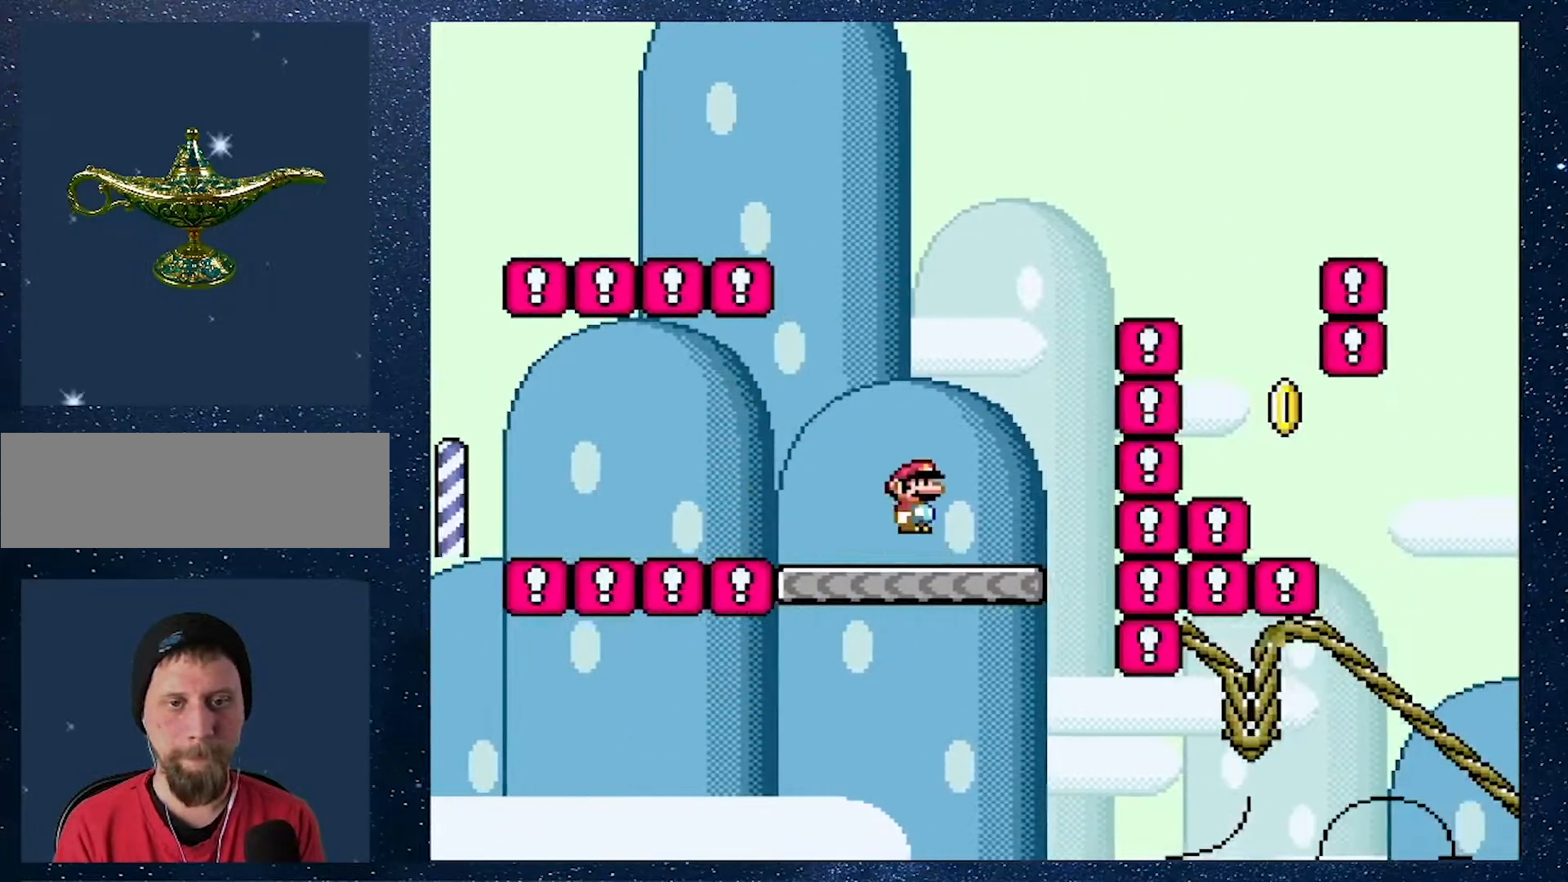
{"buttons": ["A", "X", "DPAD_RIGHT"], "events": []}
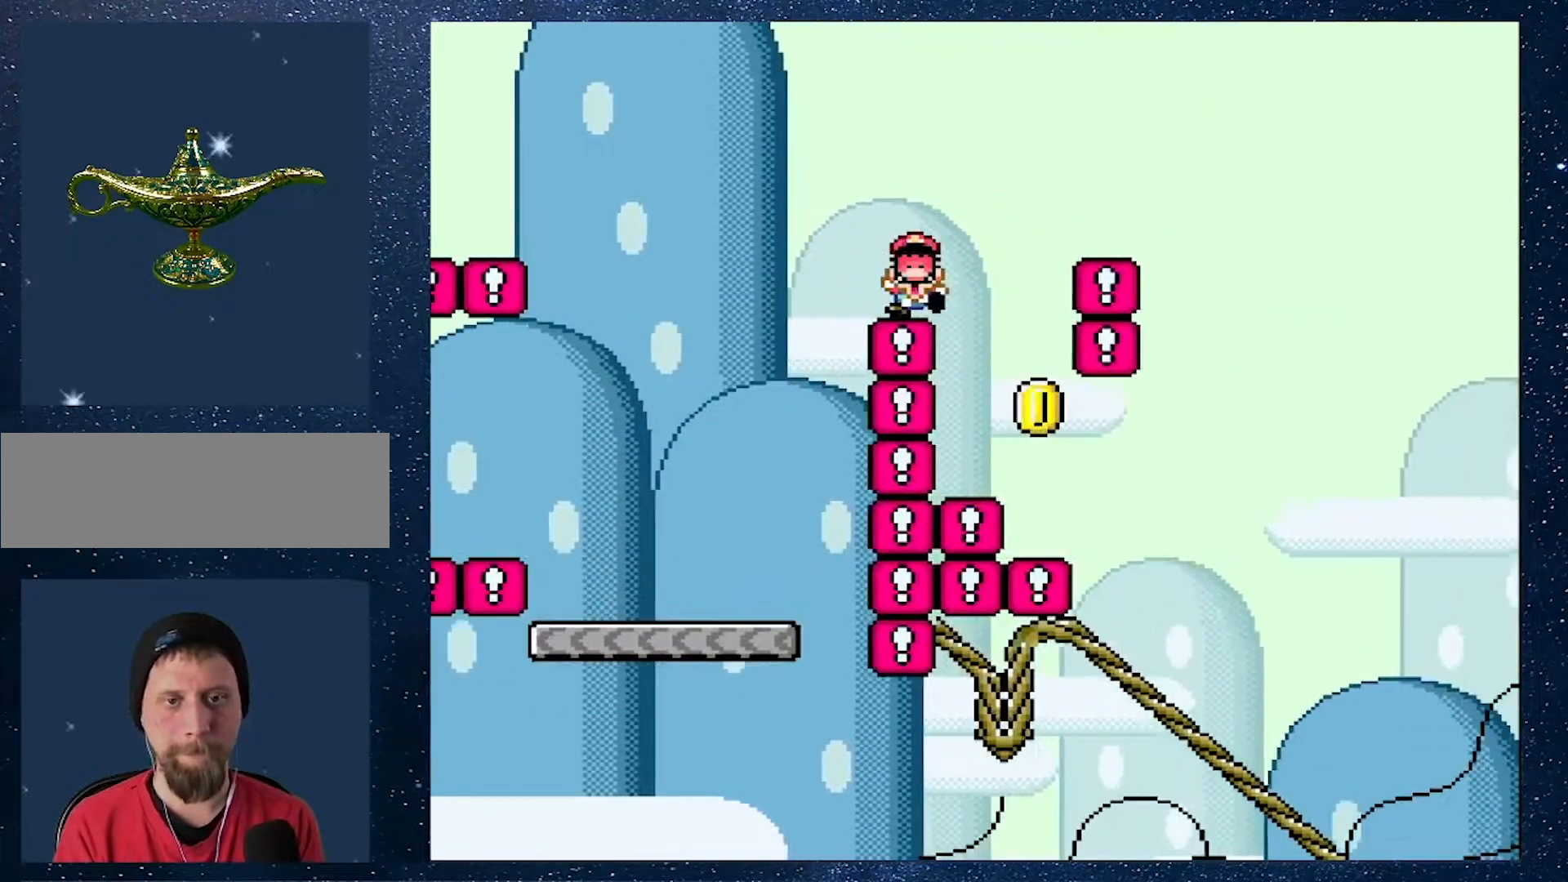
{"buttons": [], "events": [[84, "A", "up"], [317, "X", "up"], [368, "DPAD_RIGHT", "up"]]}
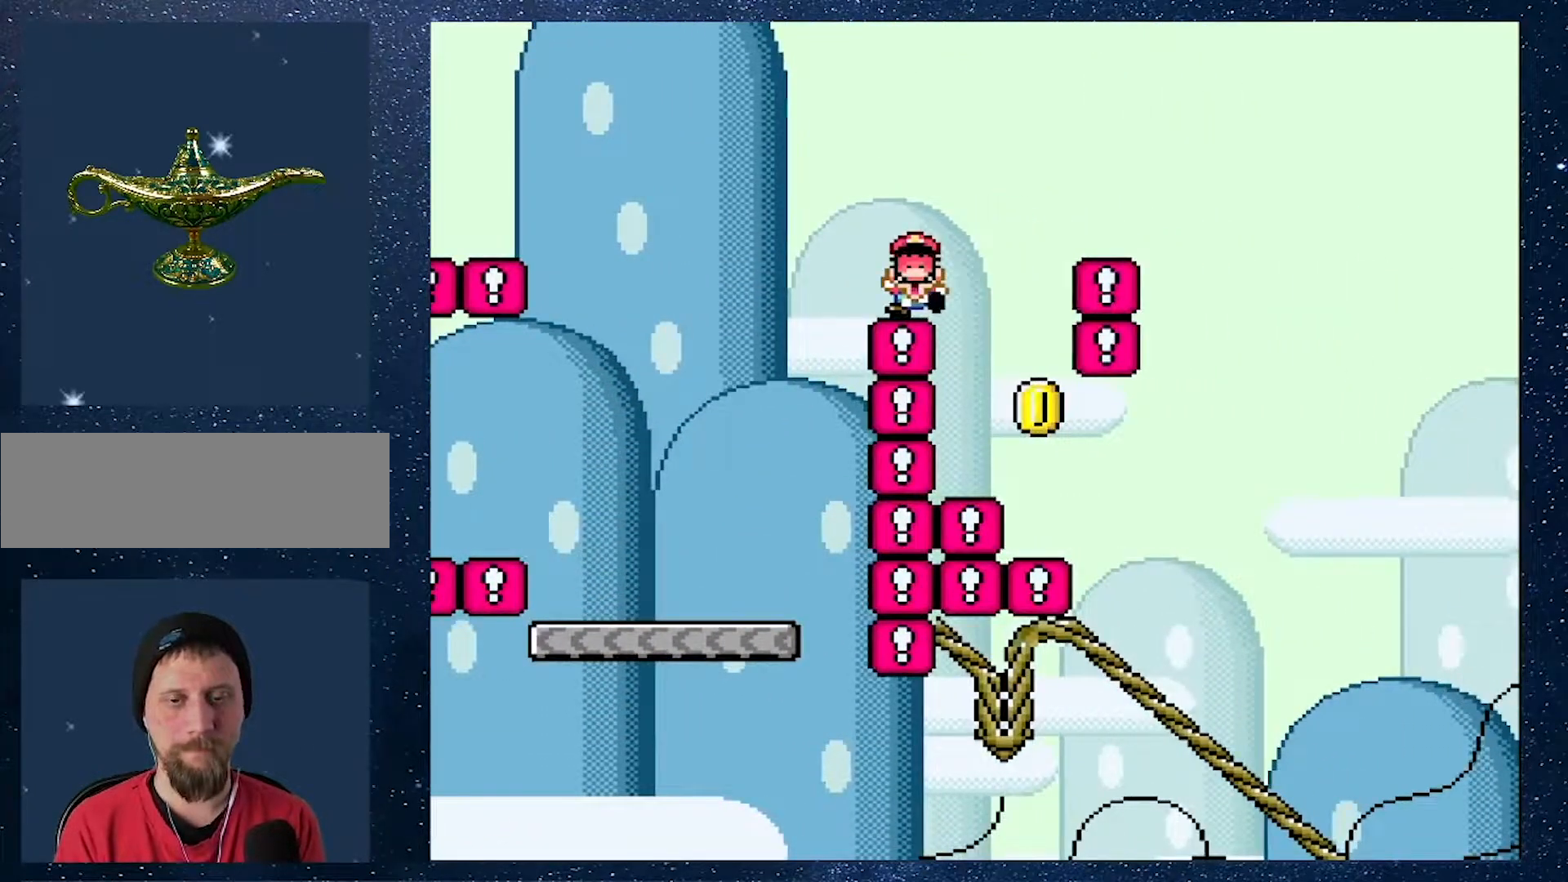
{"buttons": [], "events": [[267, "A", "down"], [350, "A", "up"], [434, "A", "down"], [450, "A", "up"]]}
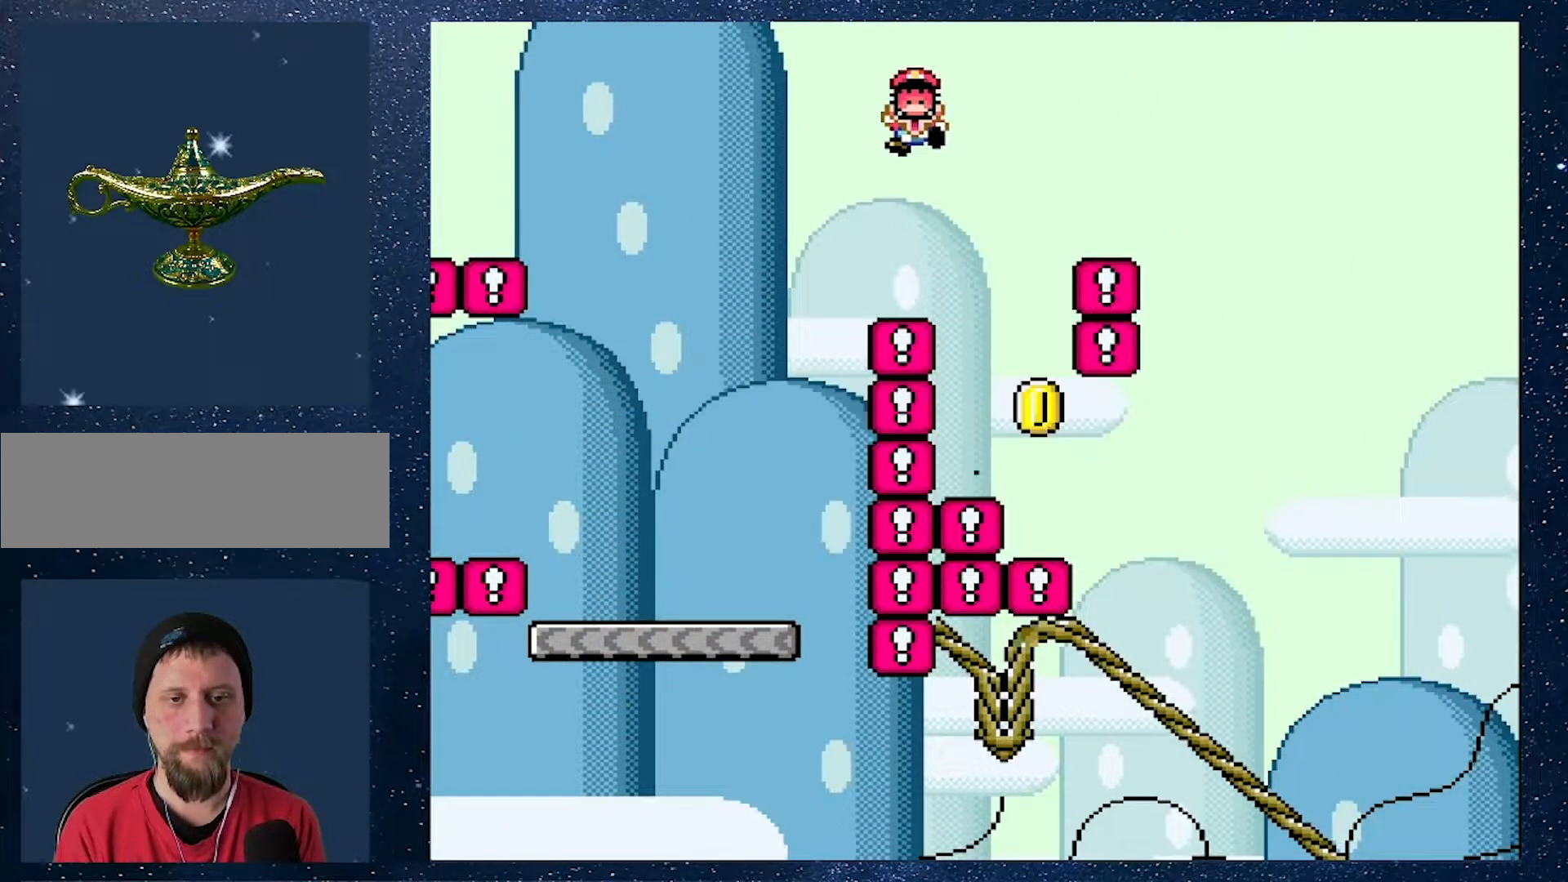
{"buttons": [], "events": [[84, "A", "down"], [117, "A", "up"]]}
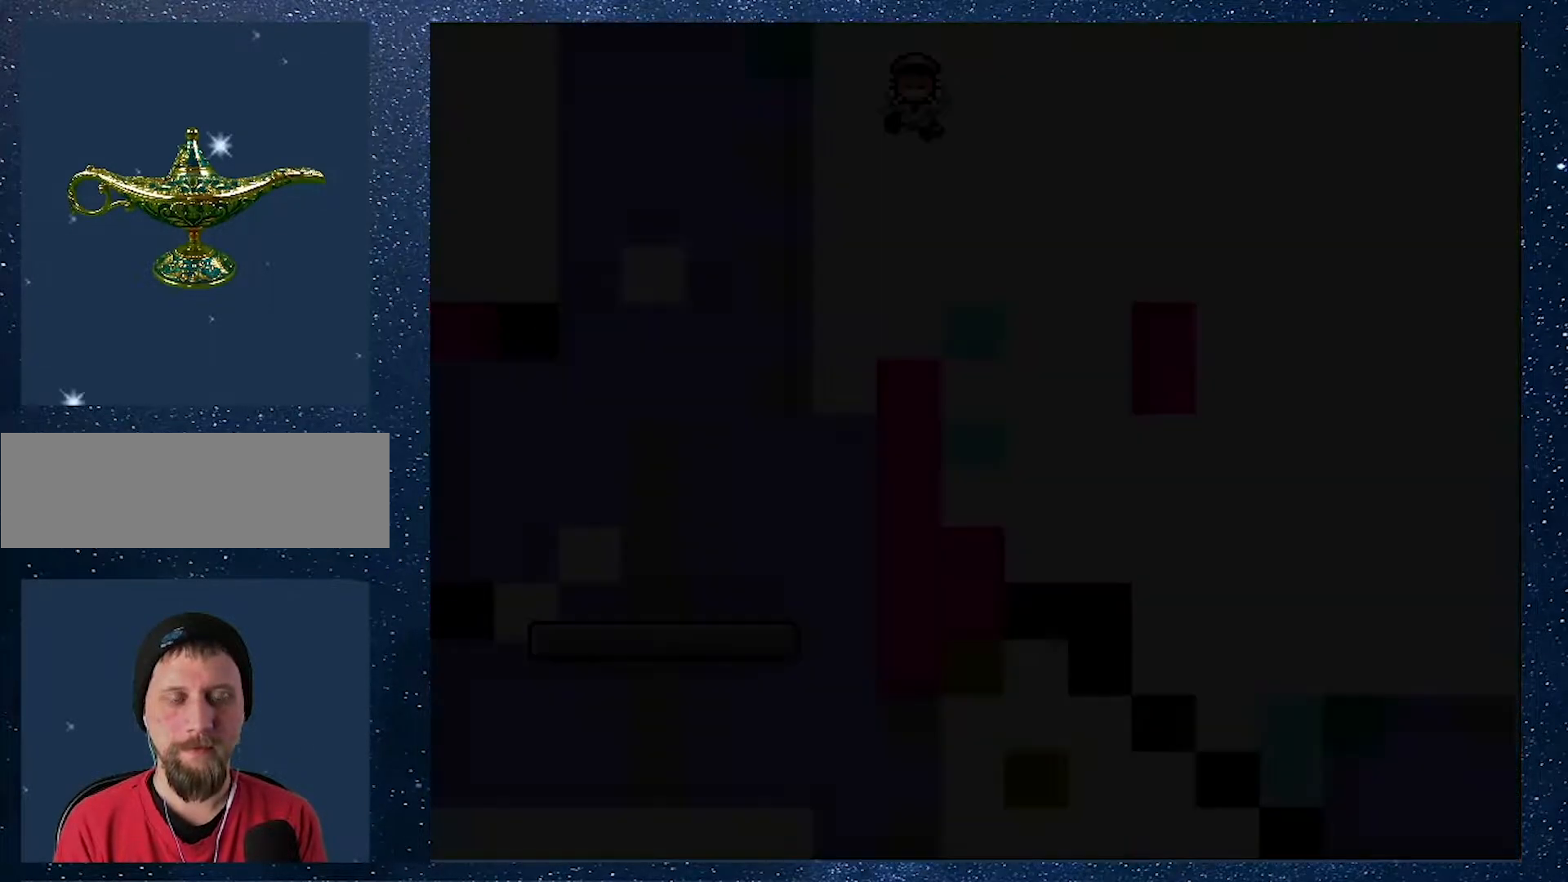
{"buttons": [], "events": []}
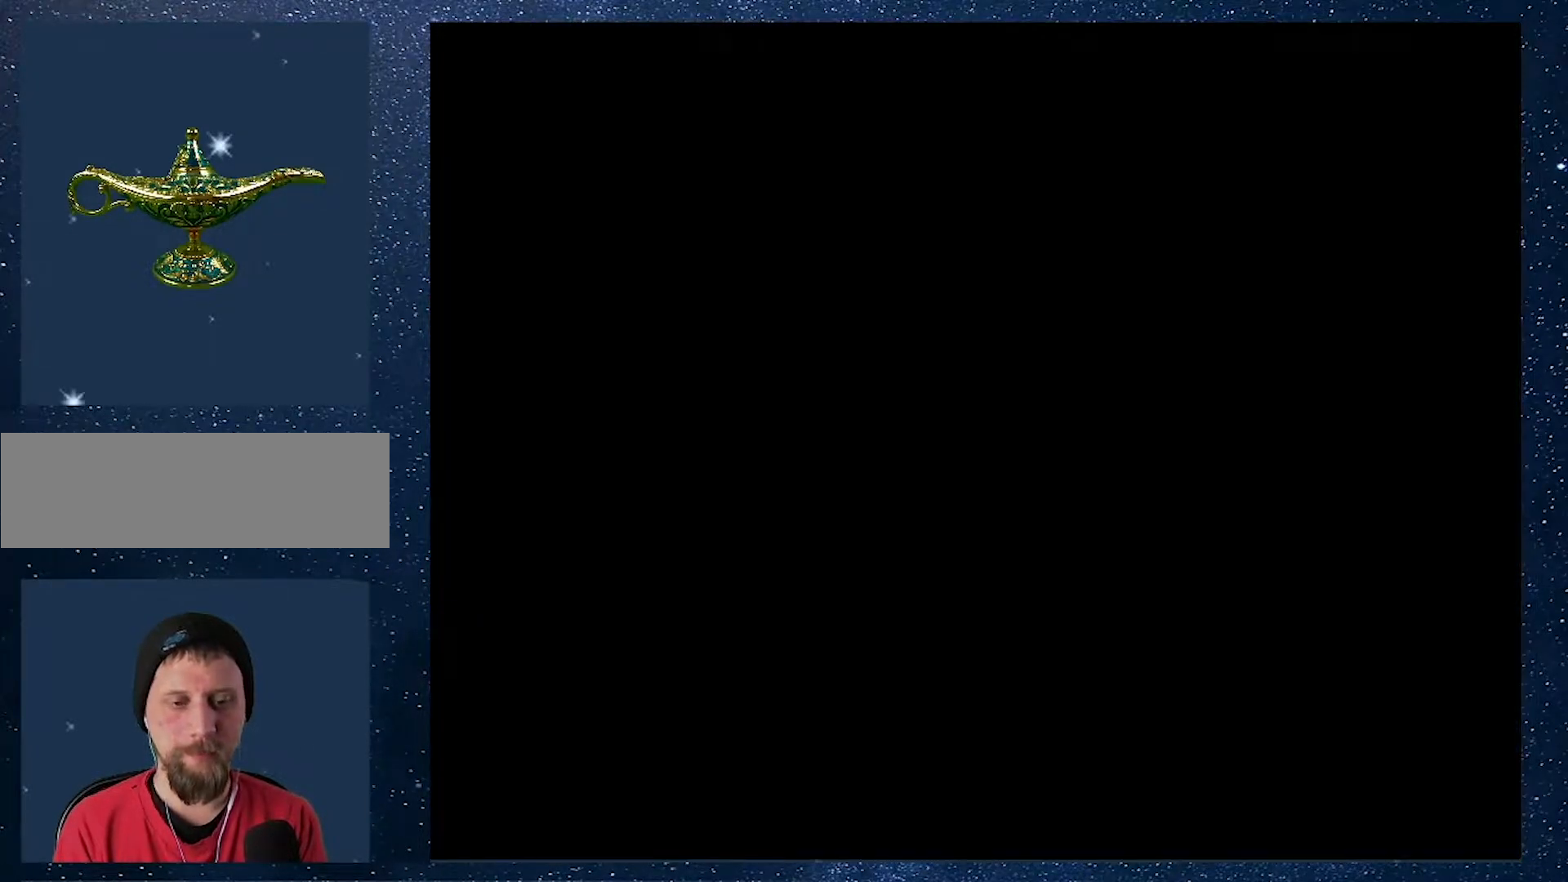
{"buttons": [], "events": []}
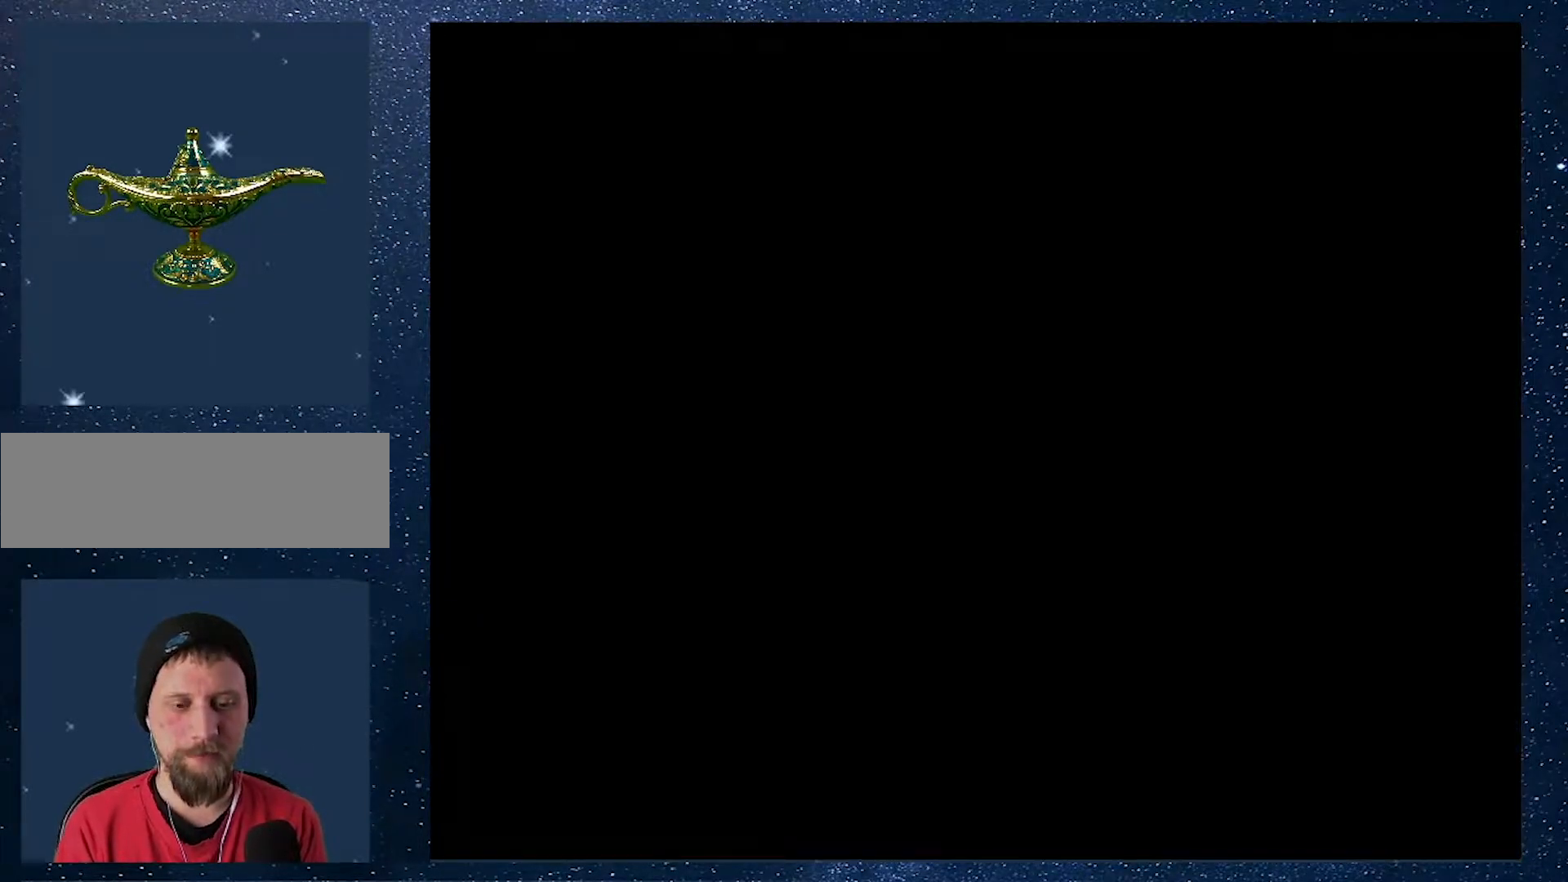
{"buttons": ["X", "DPAD_RIGHT"], "events": [[33, "DPAD_RIGHT", "down"], [50, "X", "down"]]}
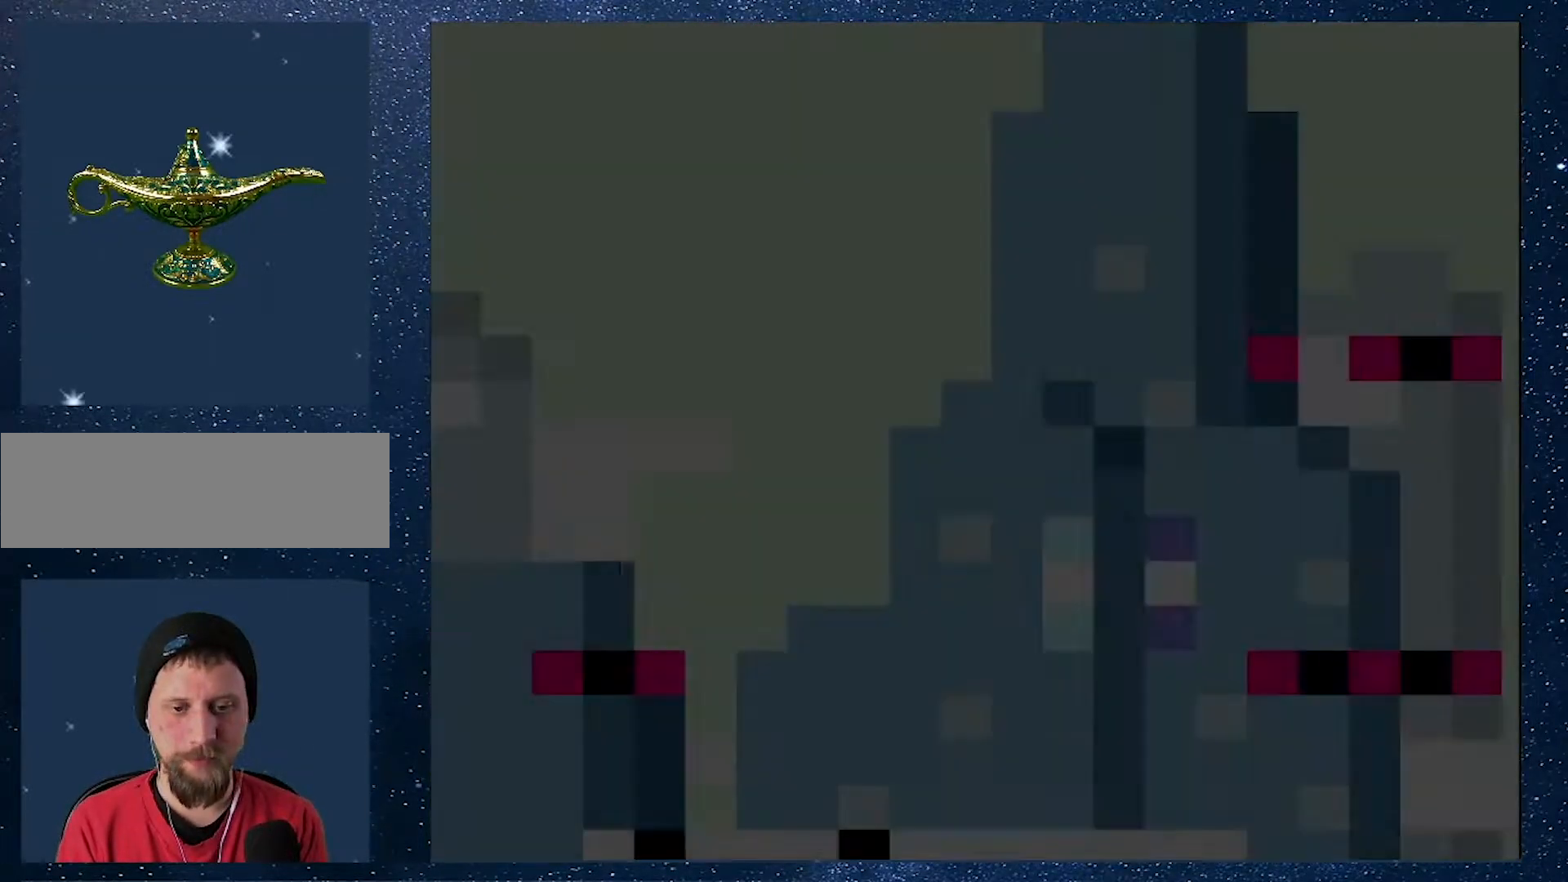
{"buttons": ["X", "DPAD_RIGHT"], "events": []}
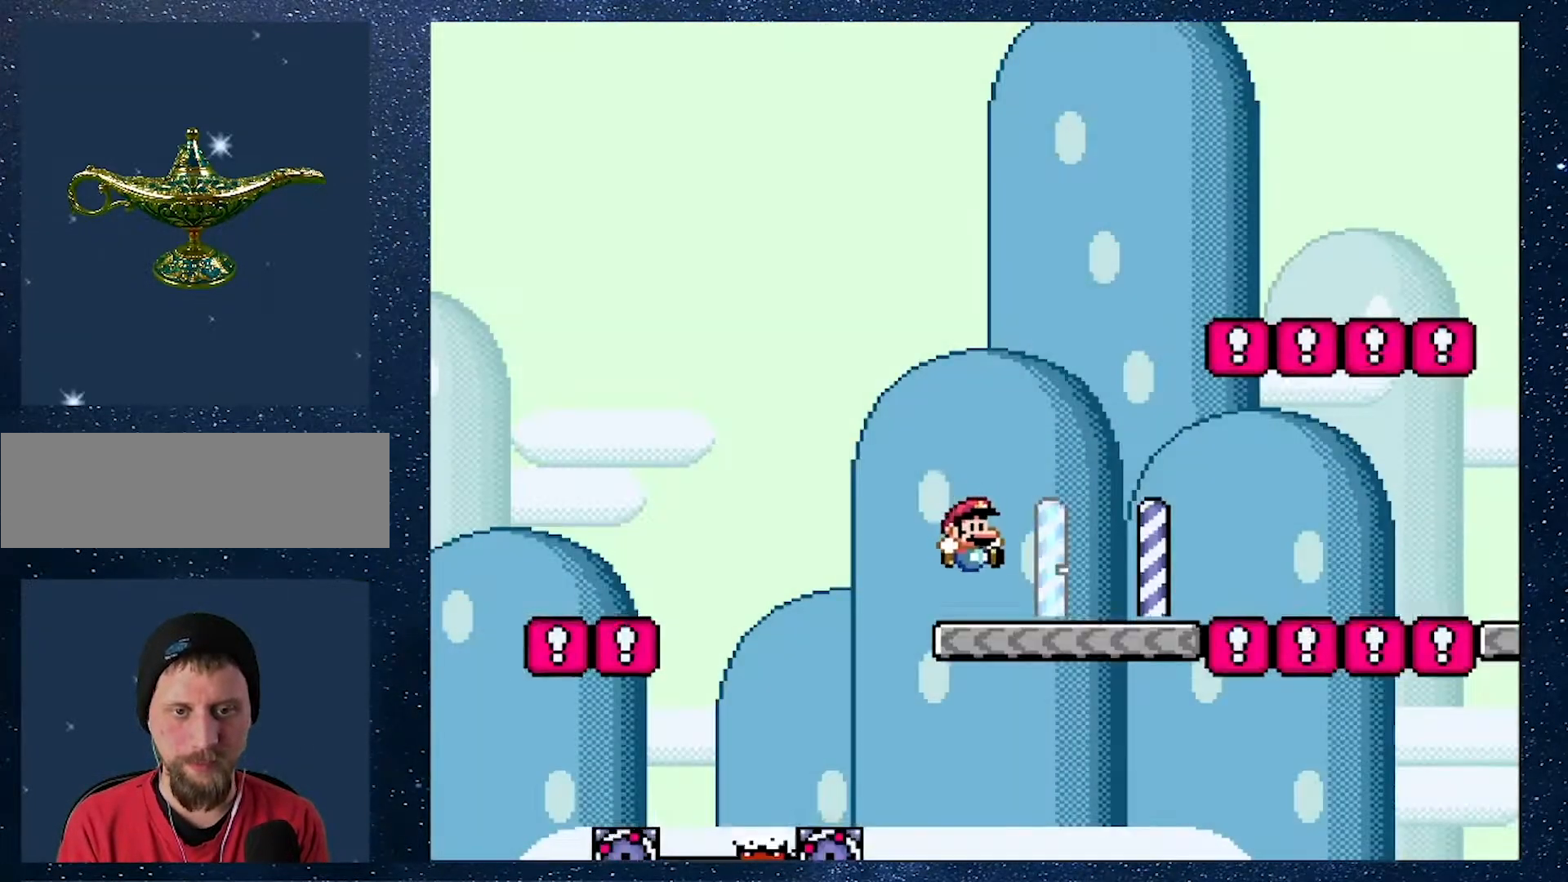
{"buttons": ["A", "X", "DPAD_RIGHT"], "events": [[384, "A", "down"]]}
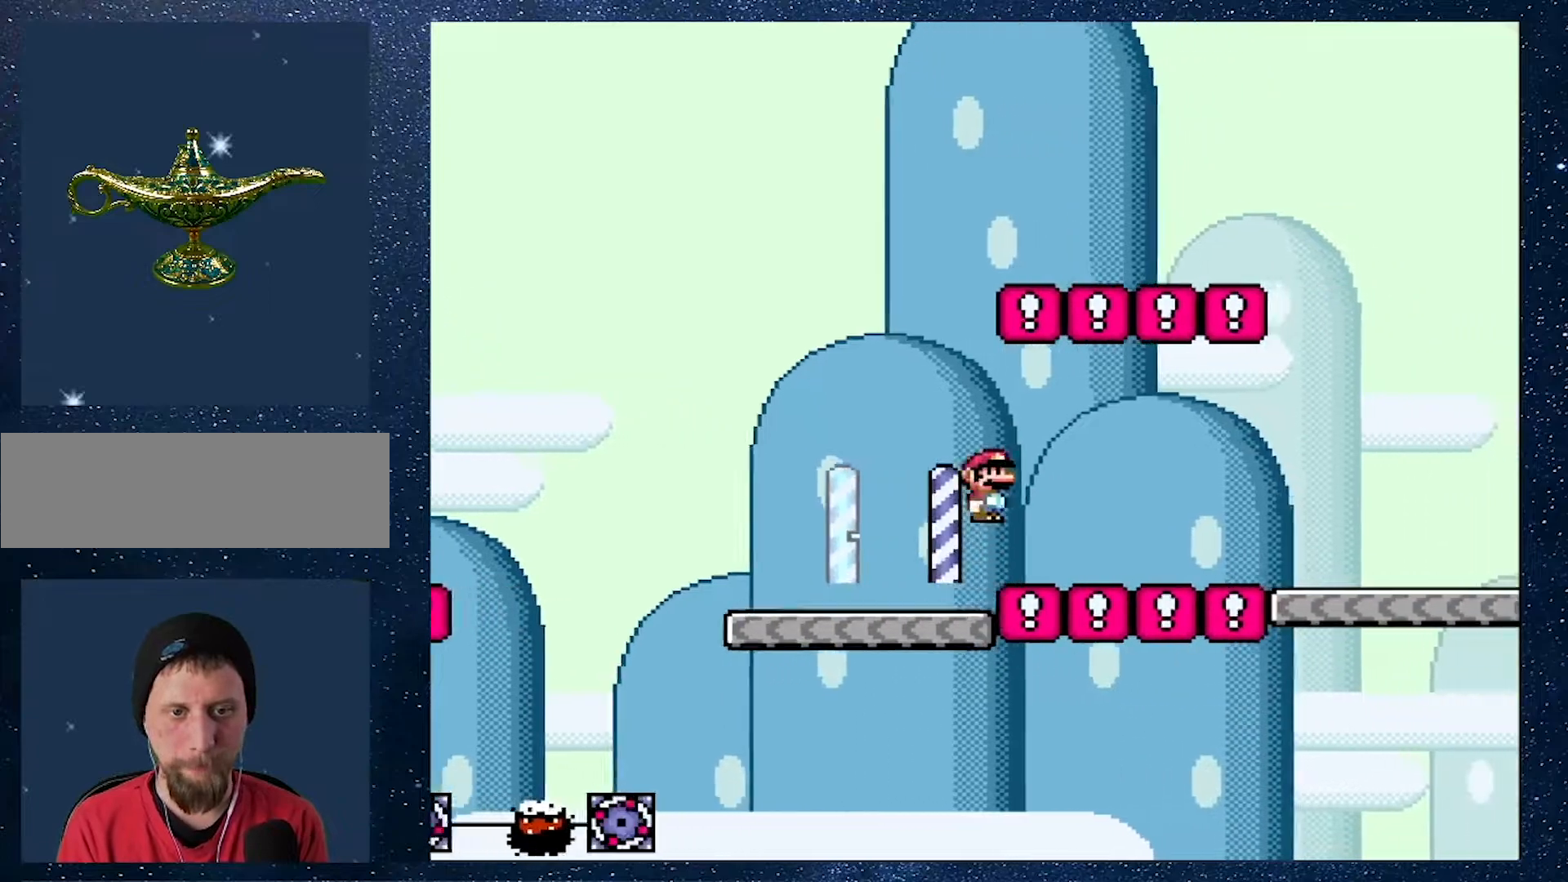
{"buttons": ["A", "X", "DPAD_RIGHT"], "events": [[17, "A", "up"], [151, "A", "down"]]}
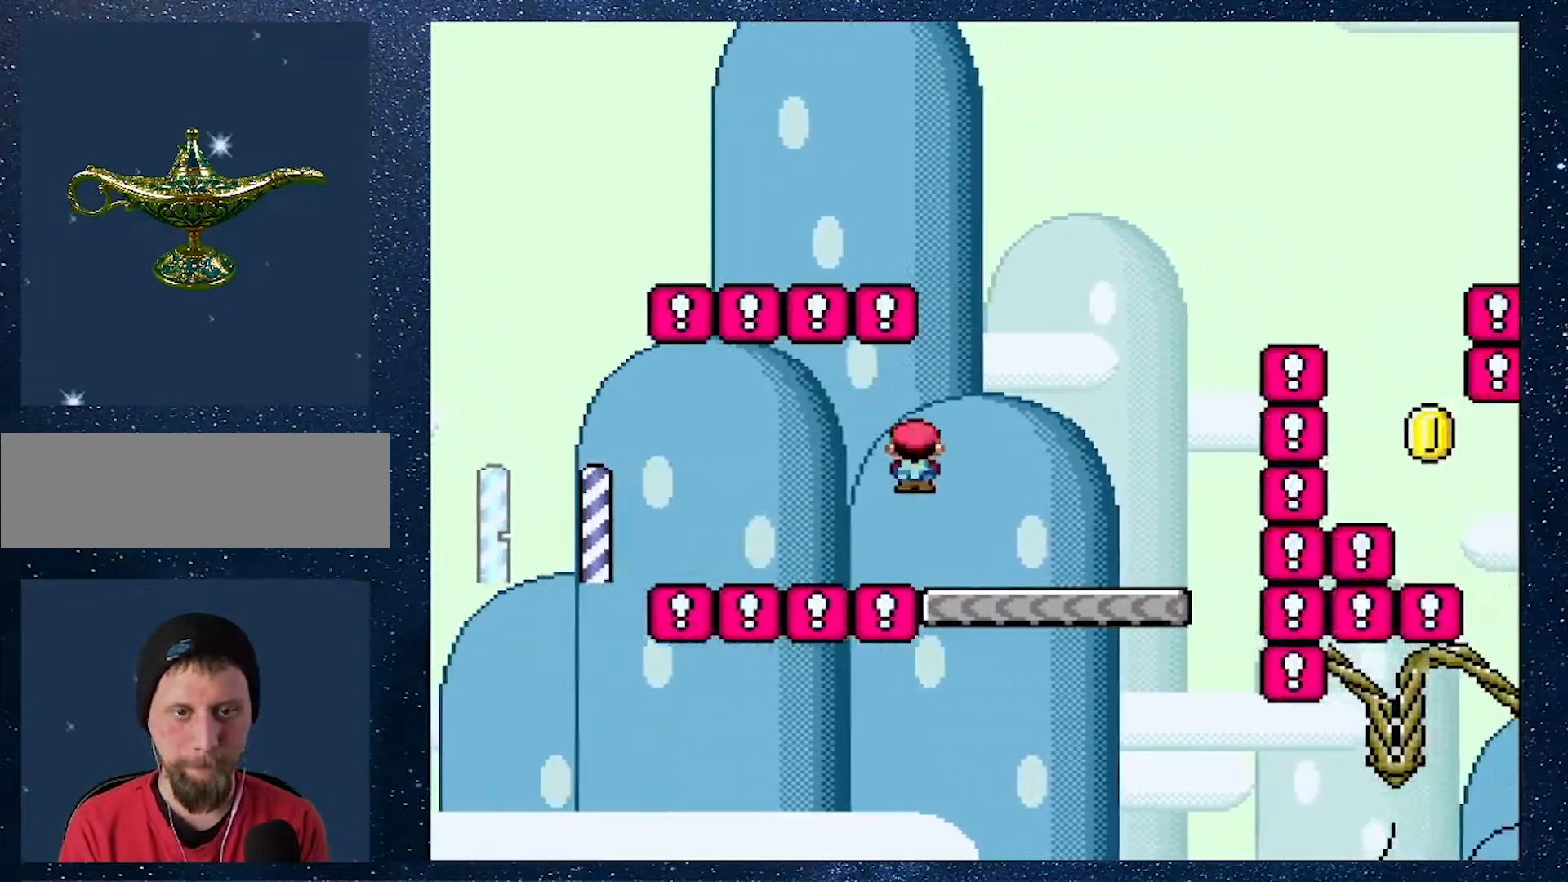
{"buttons": ["B", "Y", "DPAD_UP", "DPAD_RIGHT"], "events": [[17, "A", "up"], [133, "X", "up"], [217, "B", "down"], [217, "DPAD_UP", "down"], [217, "Y", "down"]]}
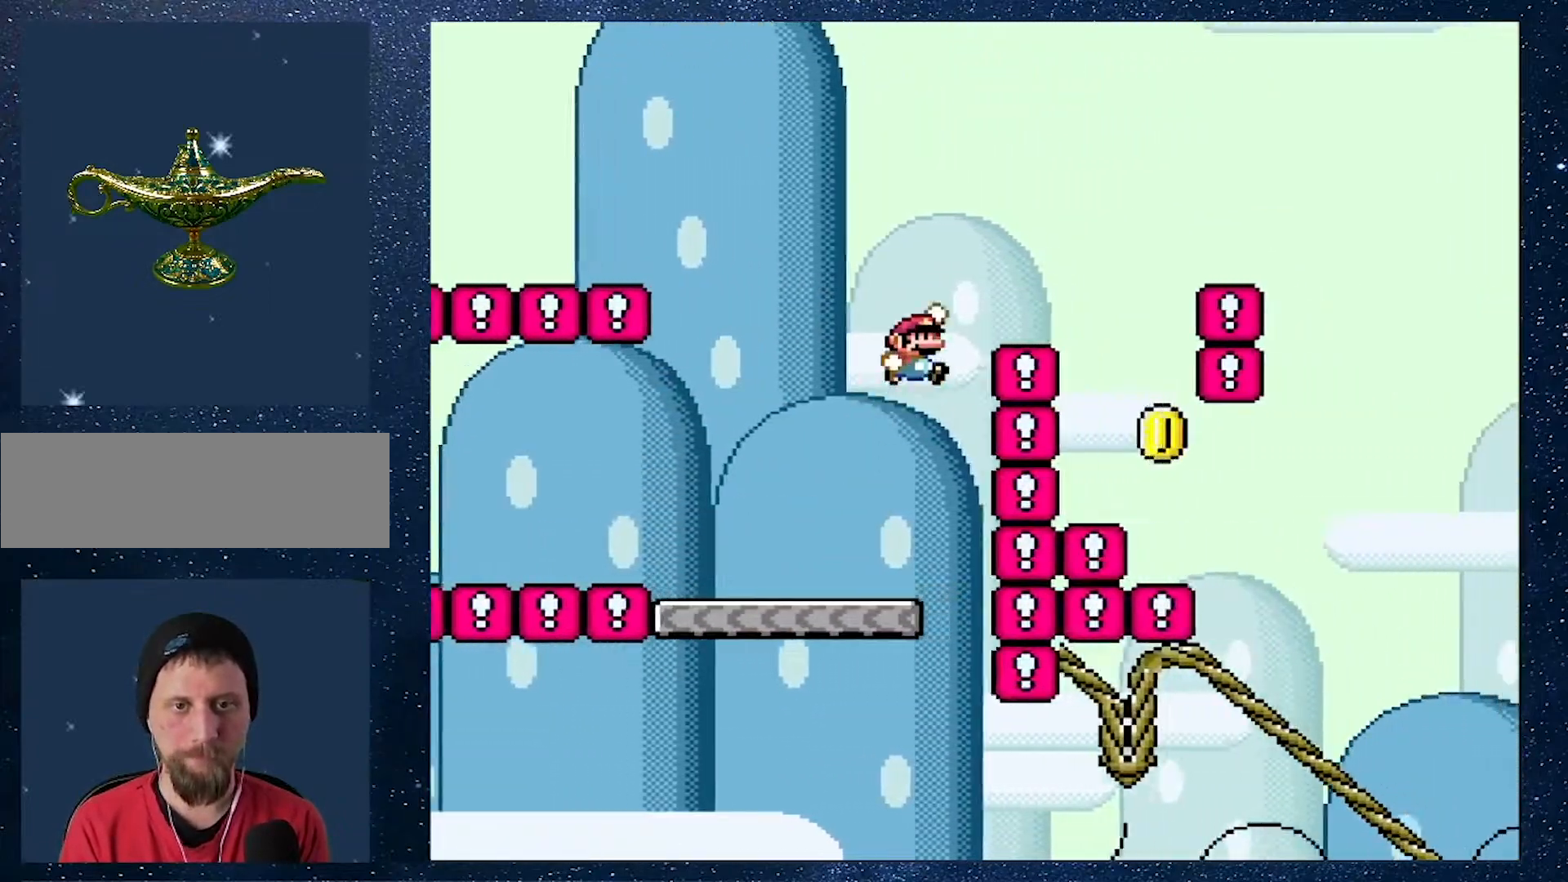
{"buttons": ["B", "Y", "DPAD_RIGHT"], "events": [[117, "B", "up"], [167, "DPAD_RIGHT", "up"], [167, "DPAD_UP", "up"], [251, "DPAD_LEFT", "down"], [301, "DPAD_UP", "down"], [368, "DPAD_LEFT", "up"], [368, "DPAD_RIGHT", "down"], [468, "B", "down"], [468, "DPAD_UP", "up"]]}
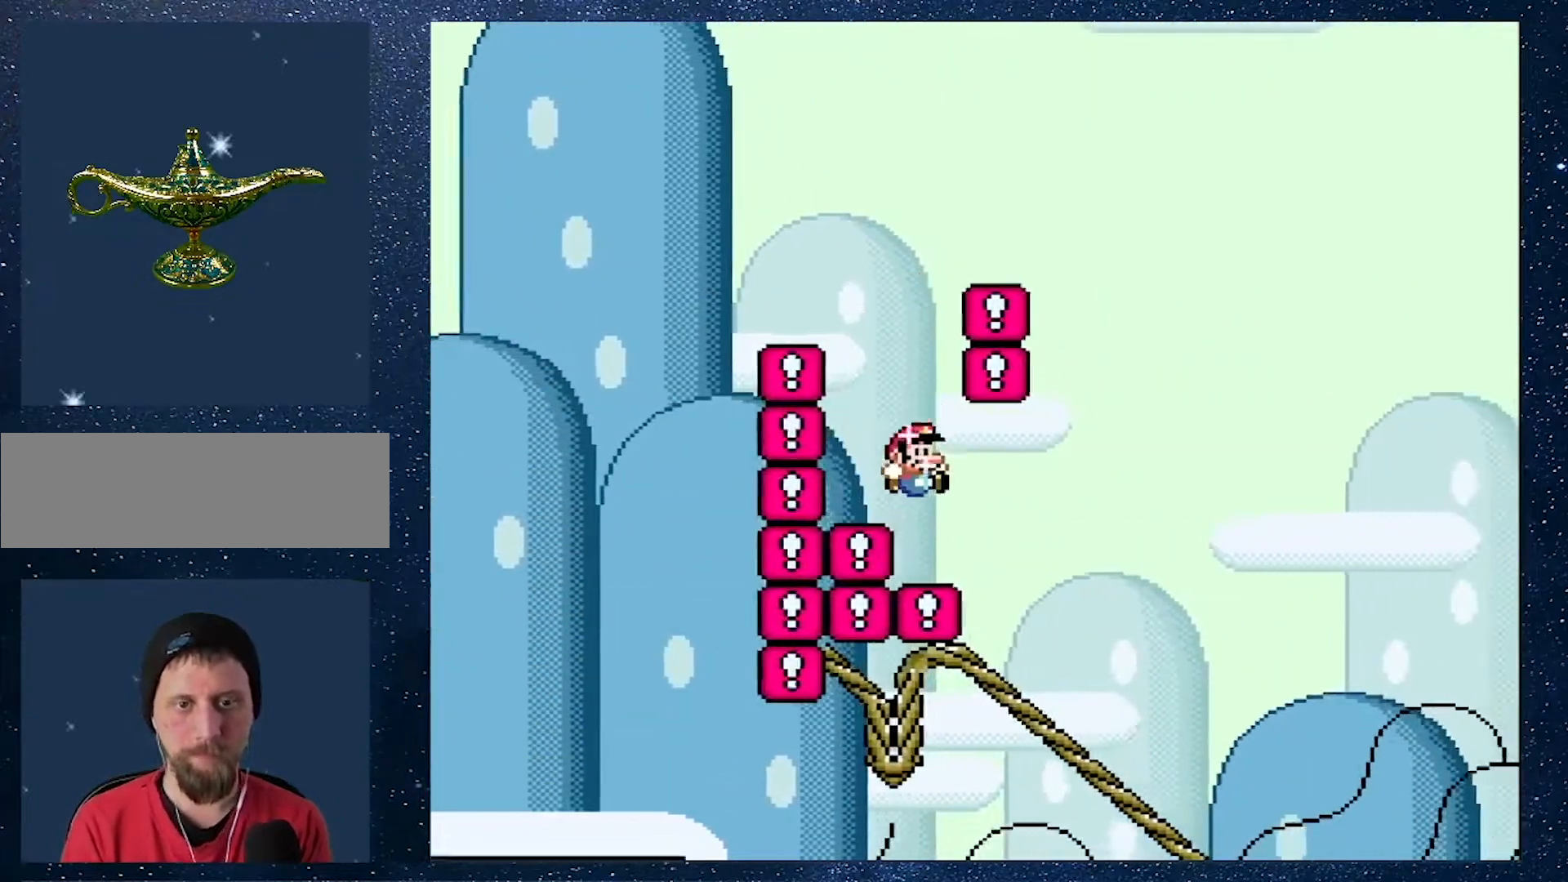
{"buttons": [], "events": [[350, "B", "up"], [400, "DPAD_RIGHT", "up"], [450, "Y", "up"]]}
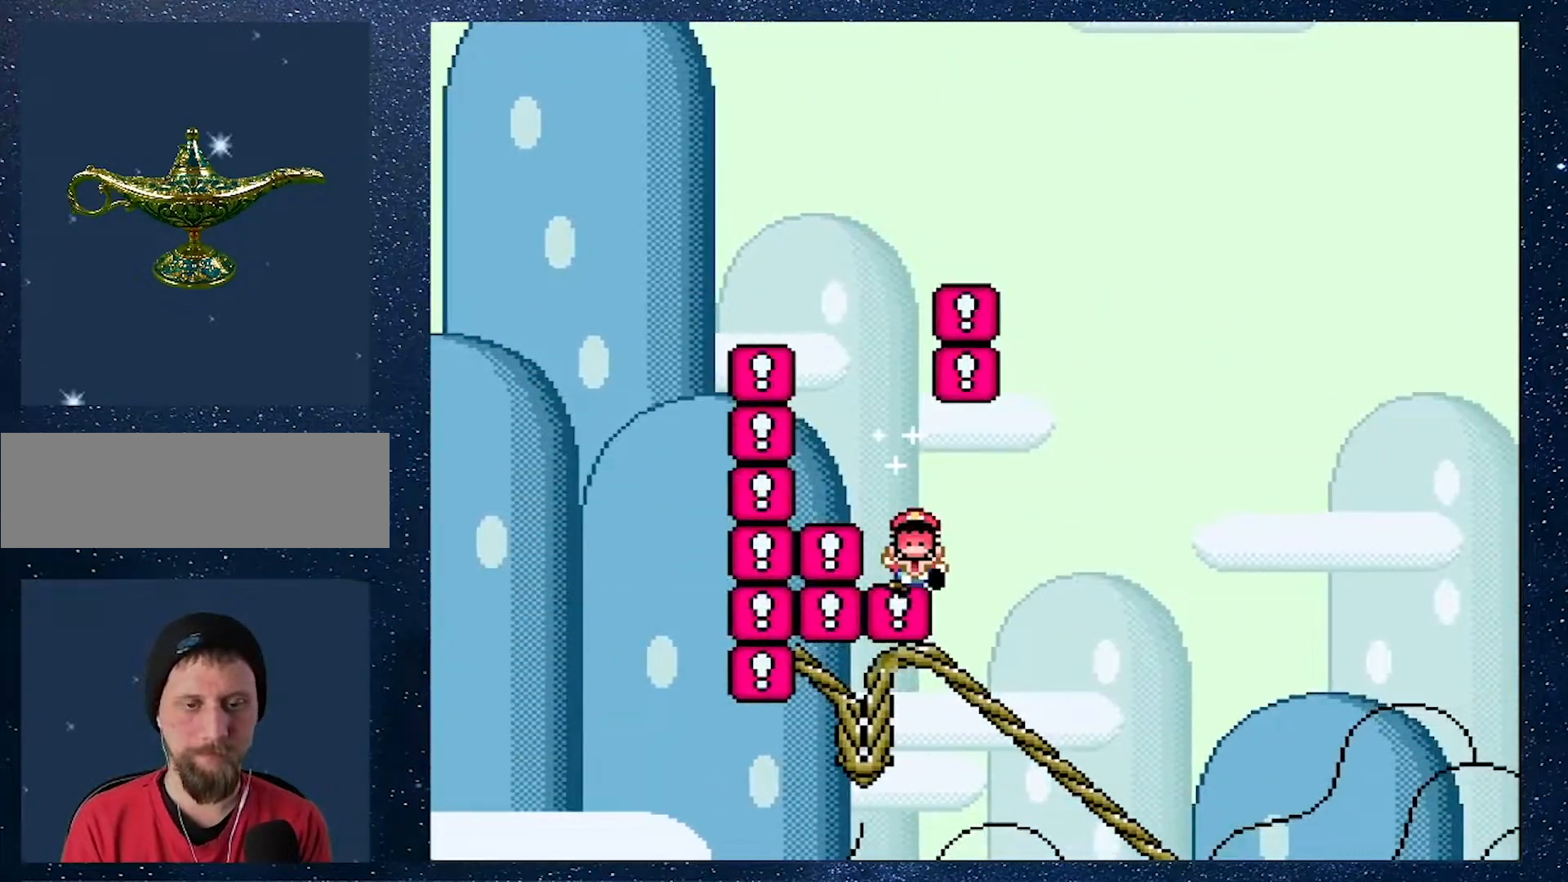
{"buttons": [], "events": []}
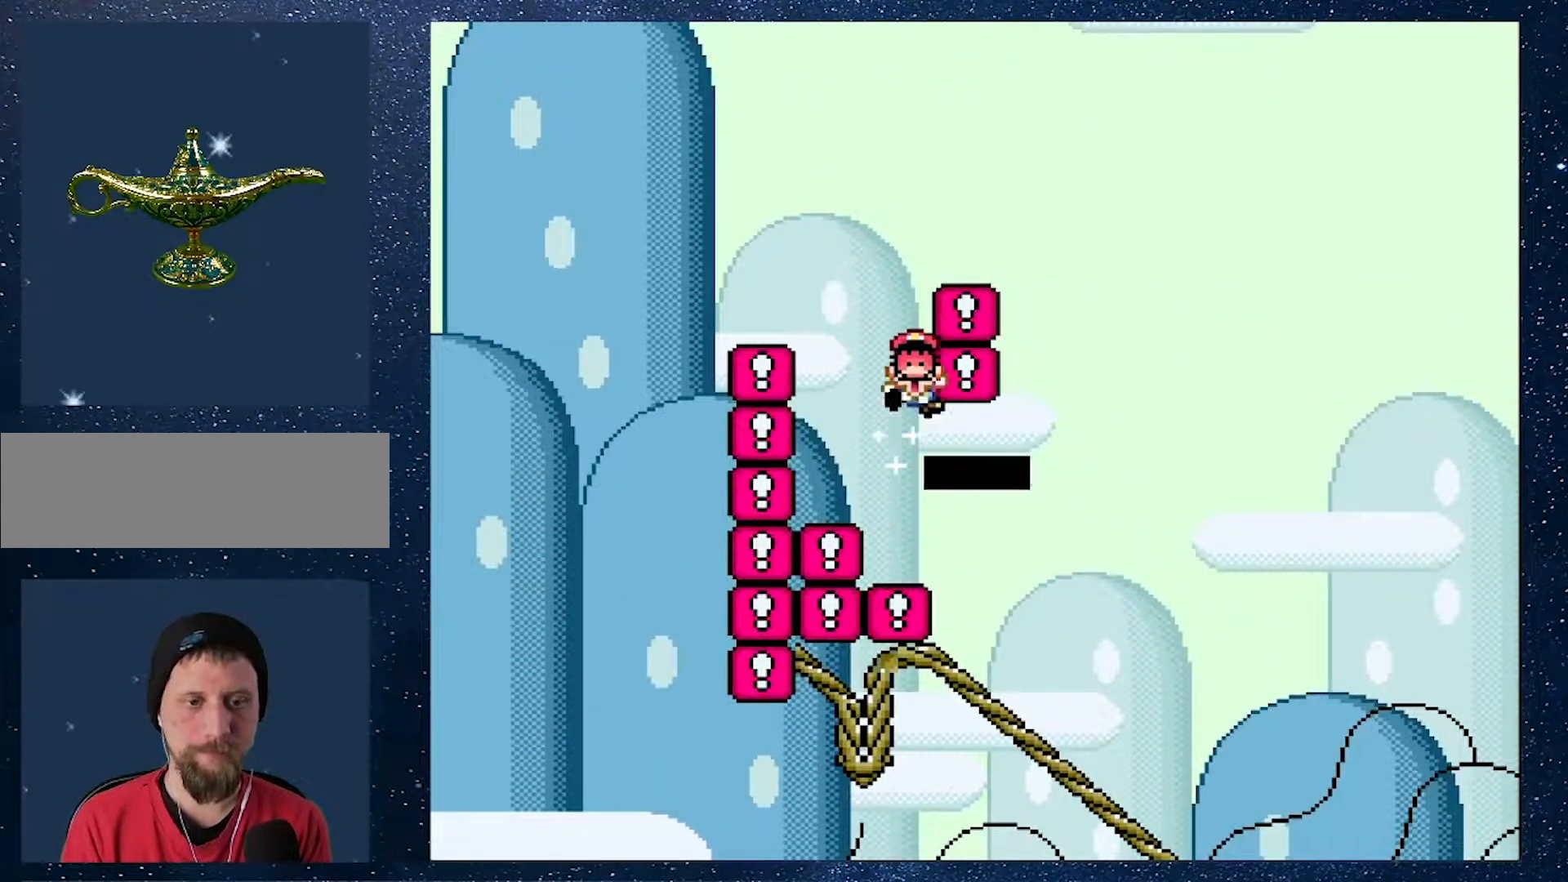
{"buttons": [], "events": []}
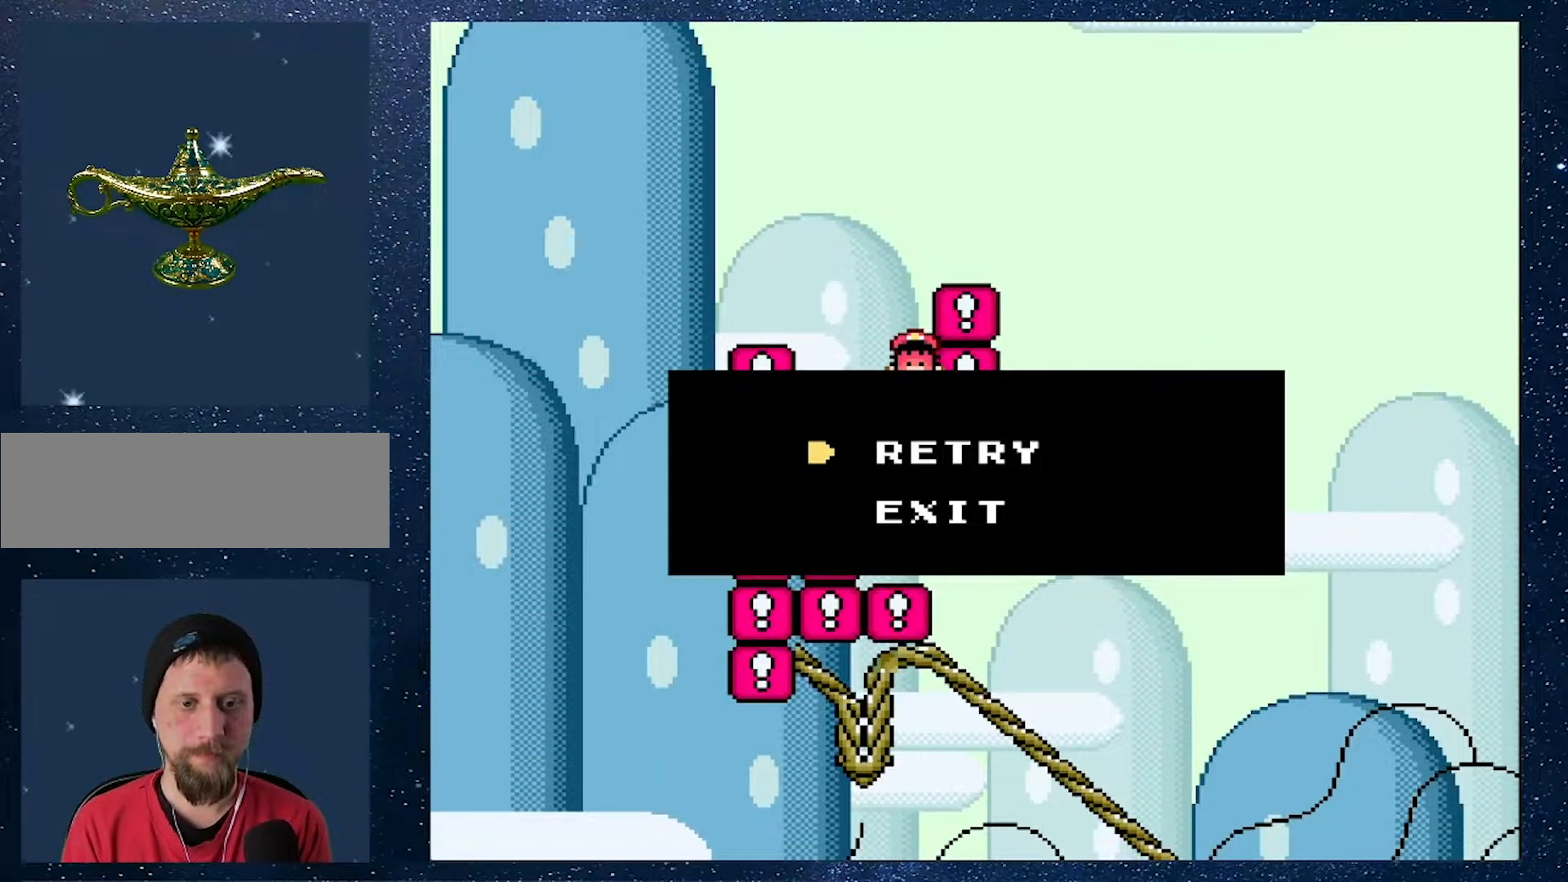
{"buttons": [], "events": []}
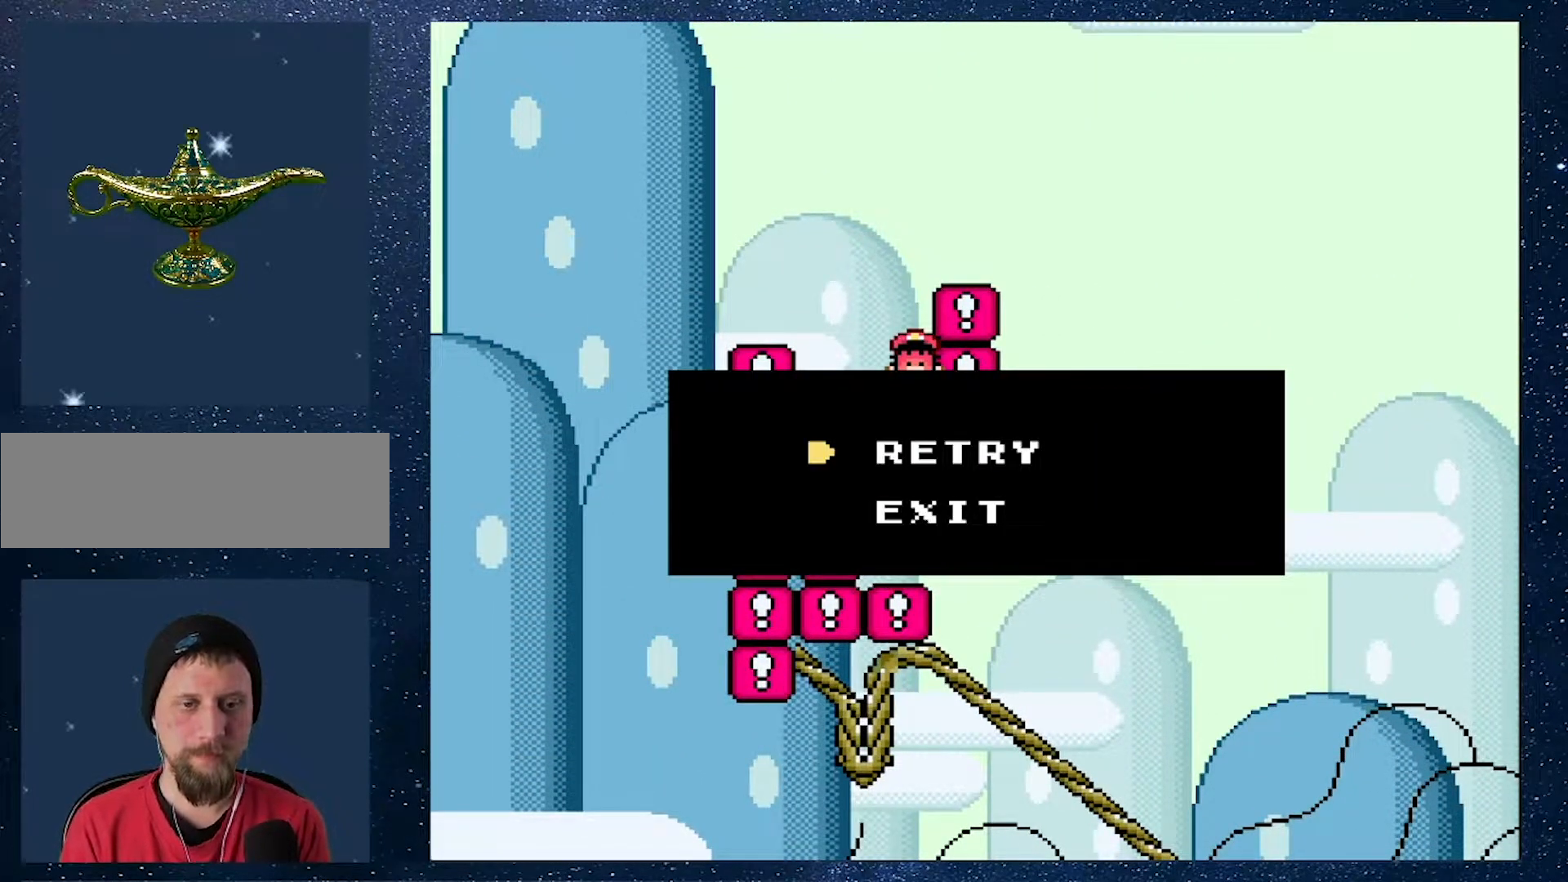
{"buttons": ["X", "DPAD_RIGHT"], "events": [[300, "DPAD_RIGHT", "down"], [300, "X", "down"]]}
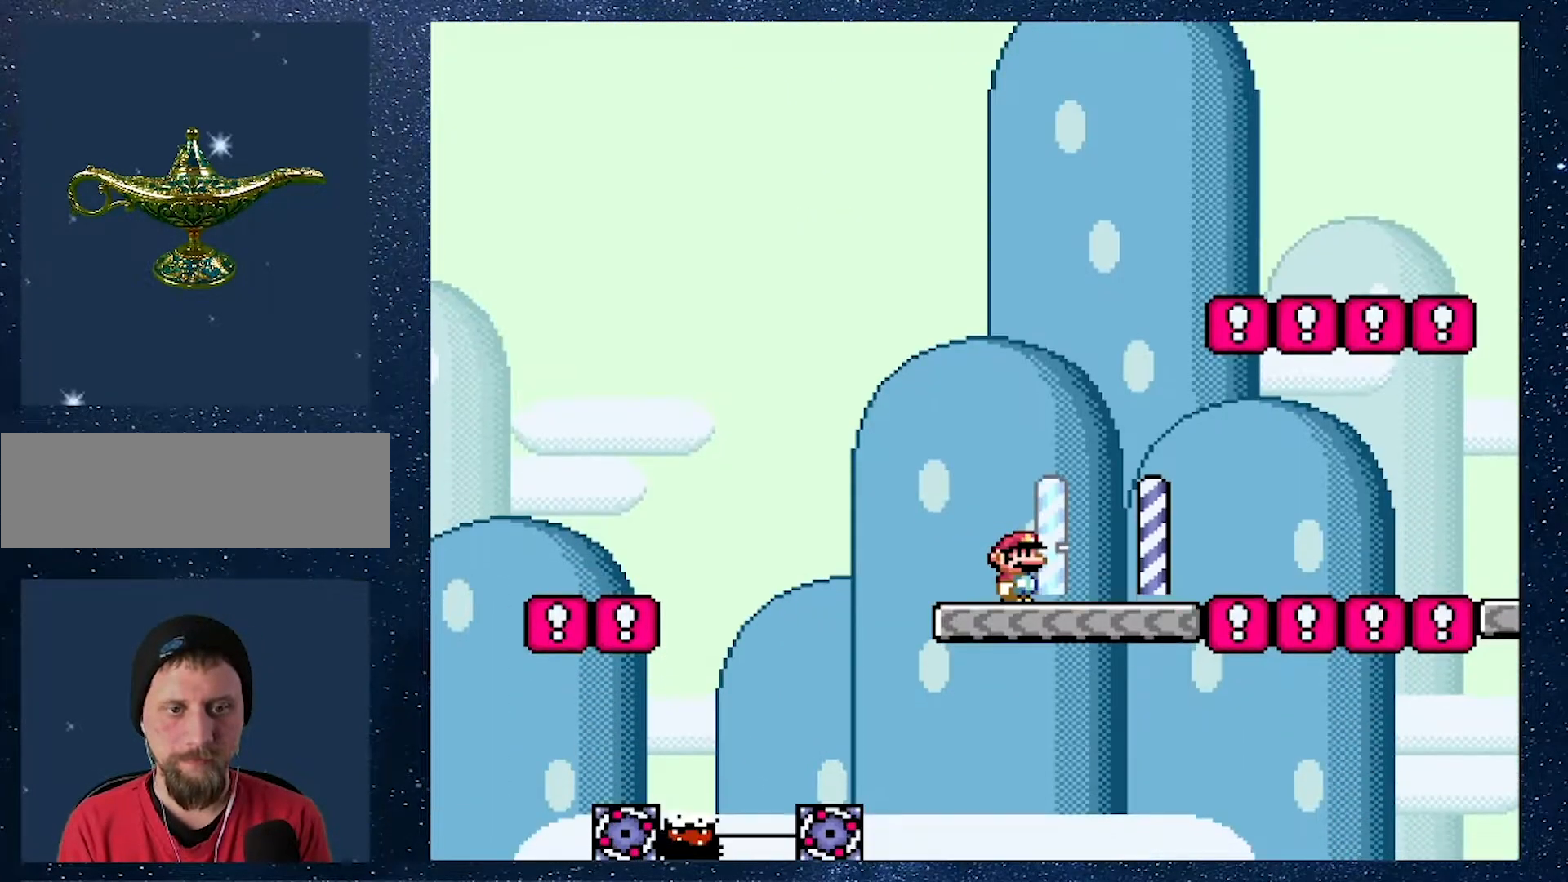
{"buttons": ["A", "X", "DPAD_RIGHT"], "events": [[201, "A", "down"], [368, "A", "up"], [401, "A", "down"]]}
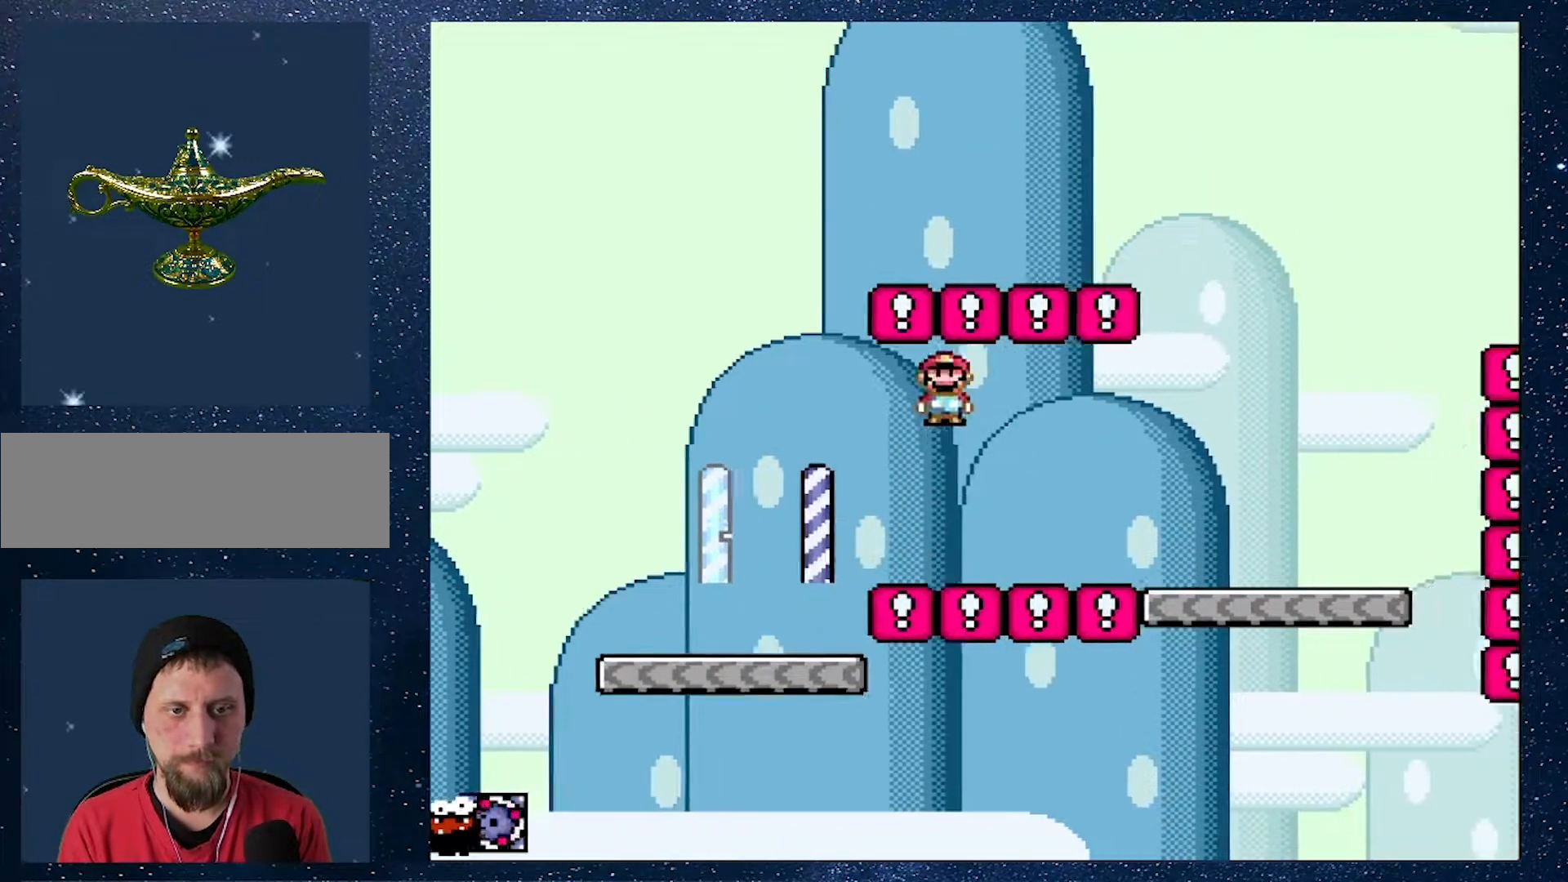
{"buttons": ["DPAD_RIGHT"], "events": [[317, "A", "up"], [450, "X", "up"]]}
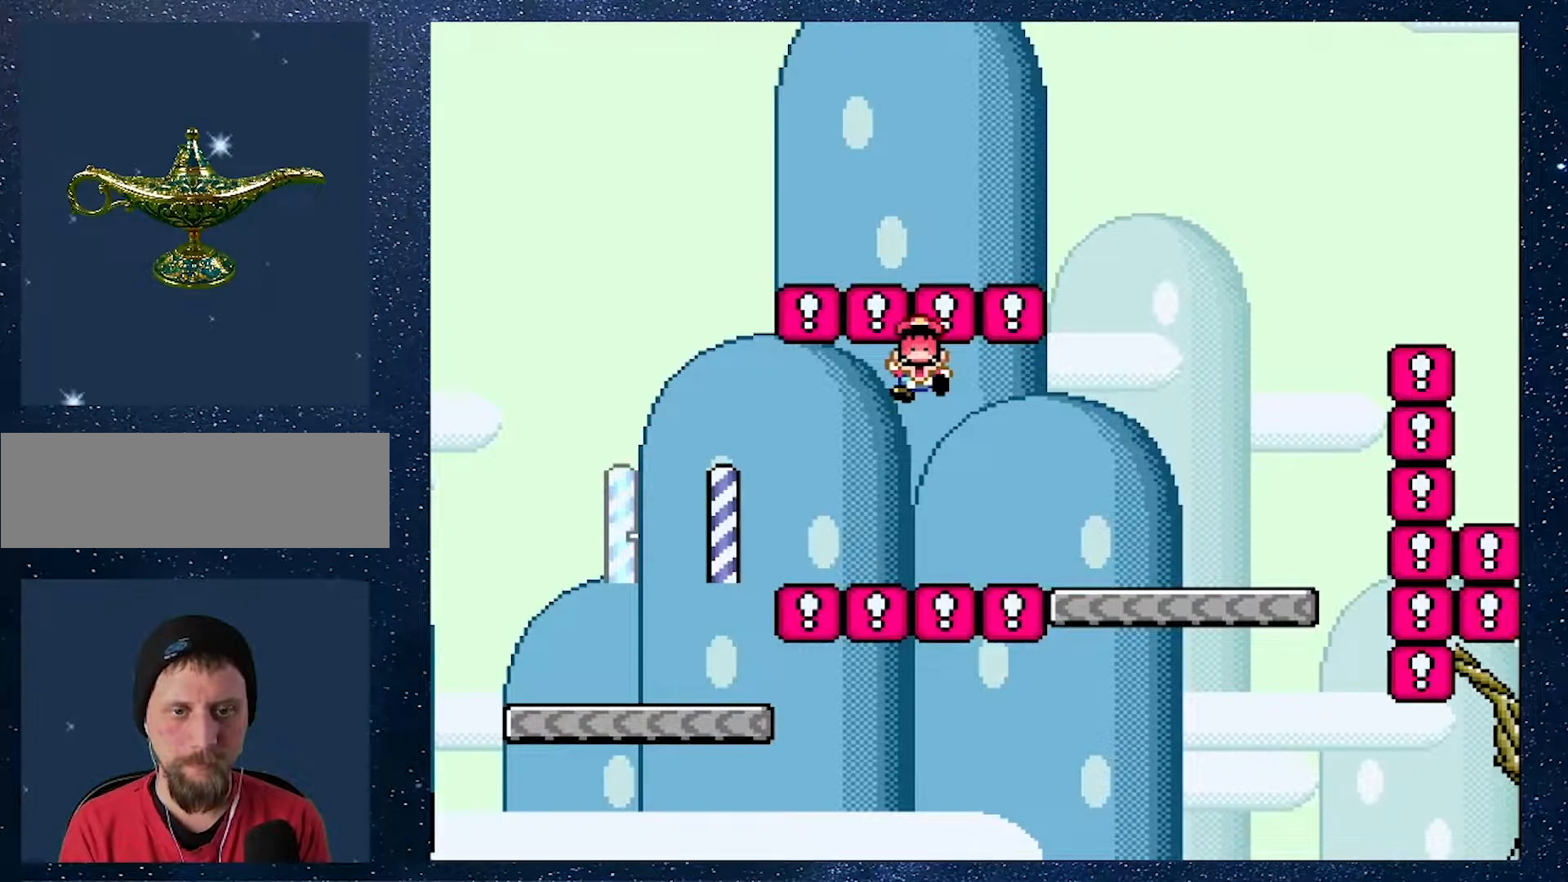
{"buttons": [], "events": [[67, "DPAD_RIGHT", "up"]]}
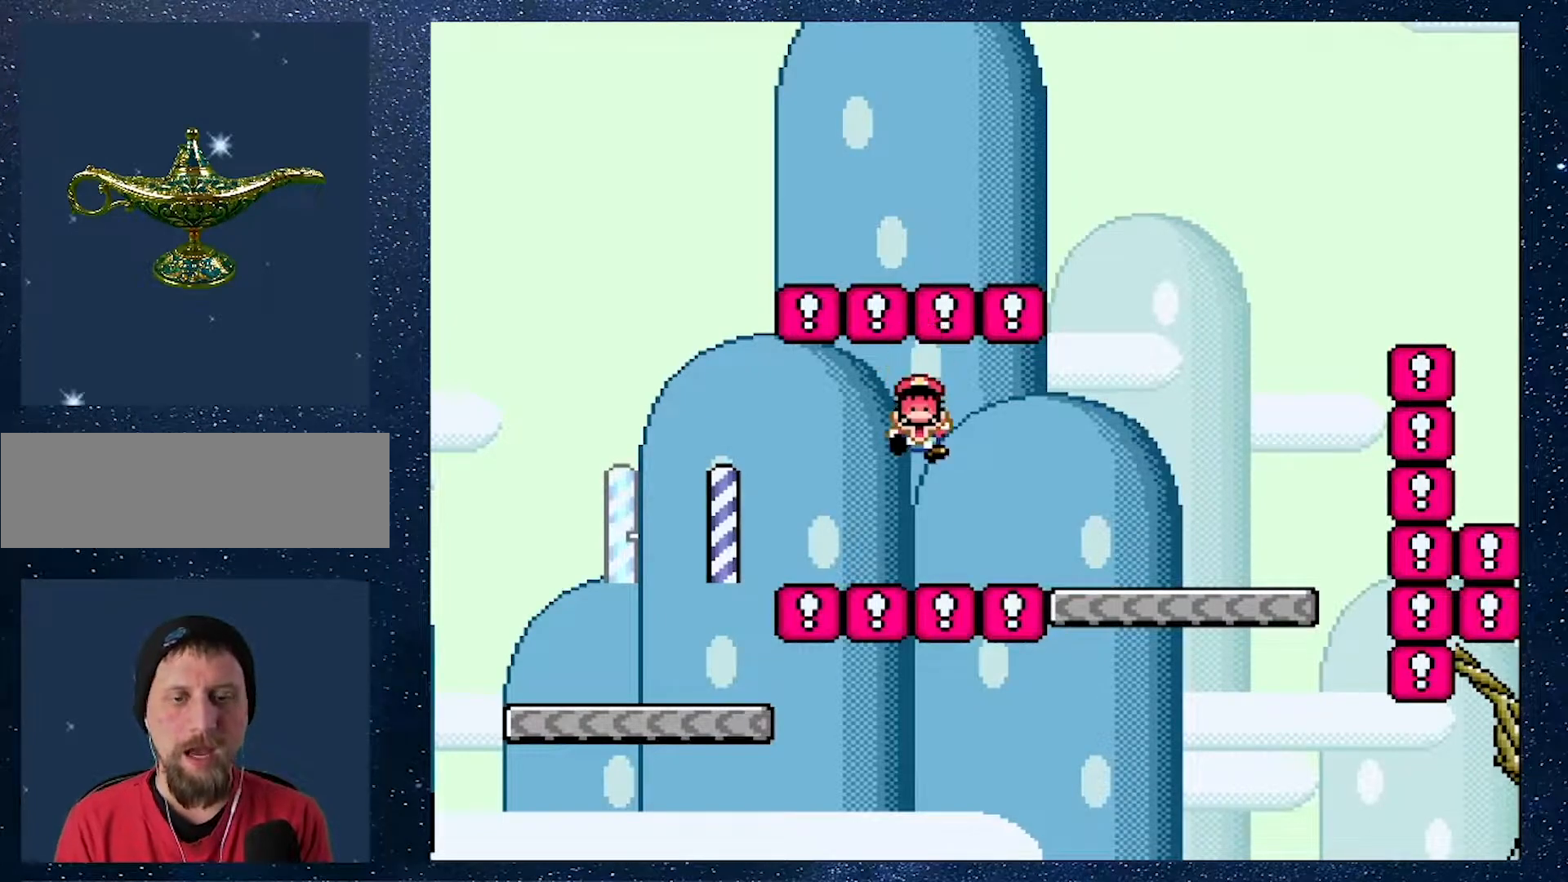
{"buttons": [], "events": []}
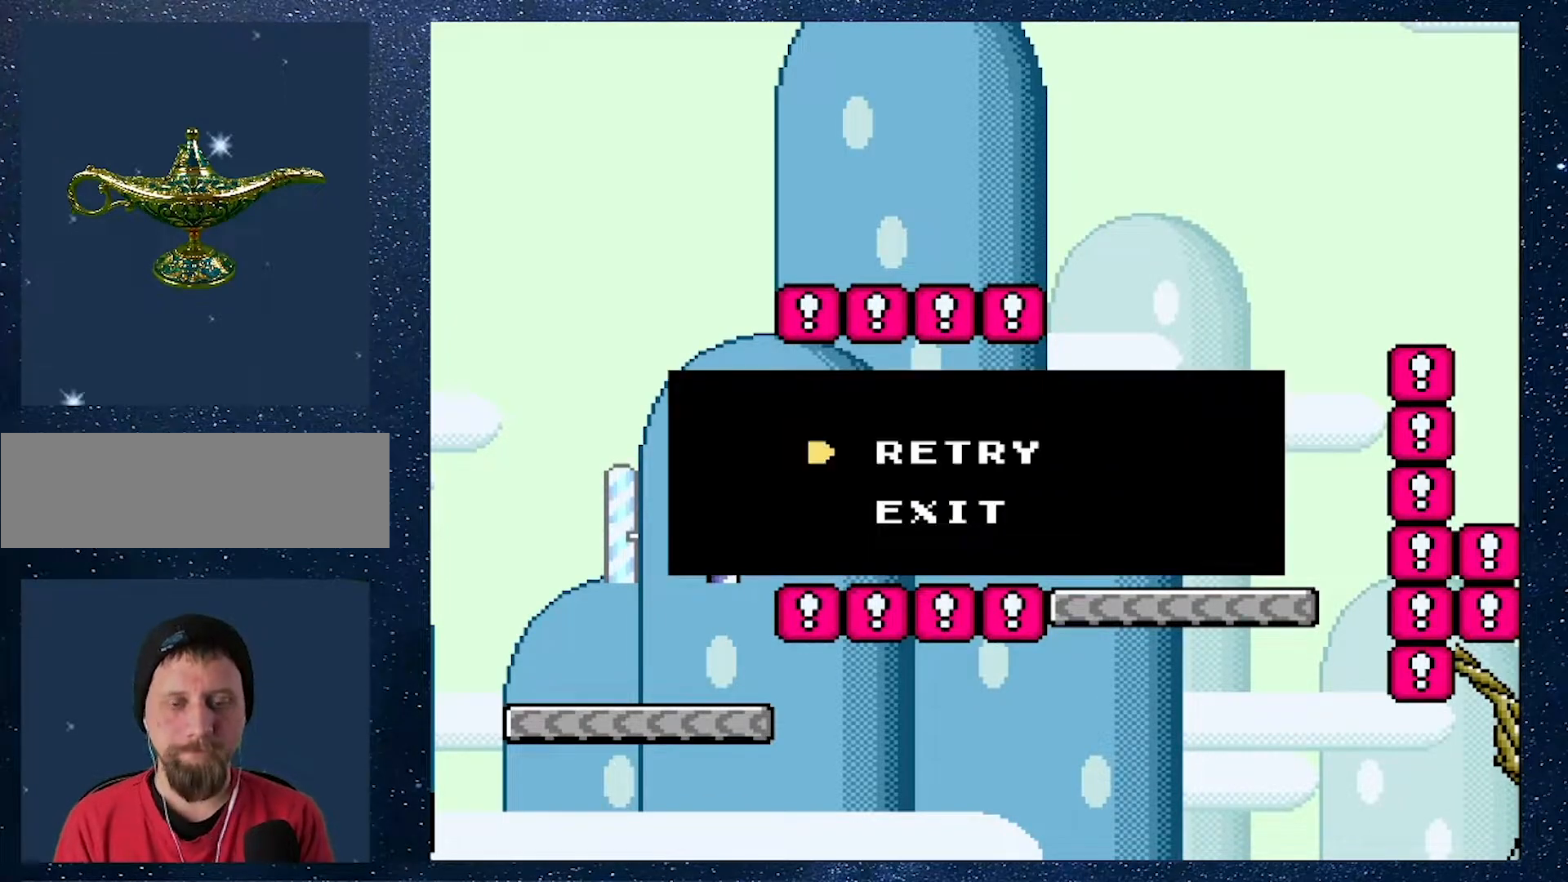
{"buttons": [], "events": [[217, "A", "down"], [334, "A", "up"]]}
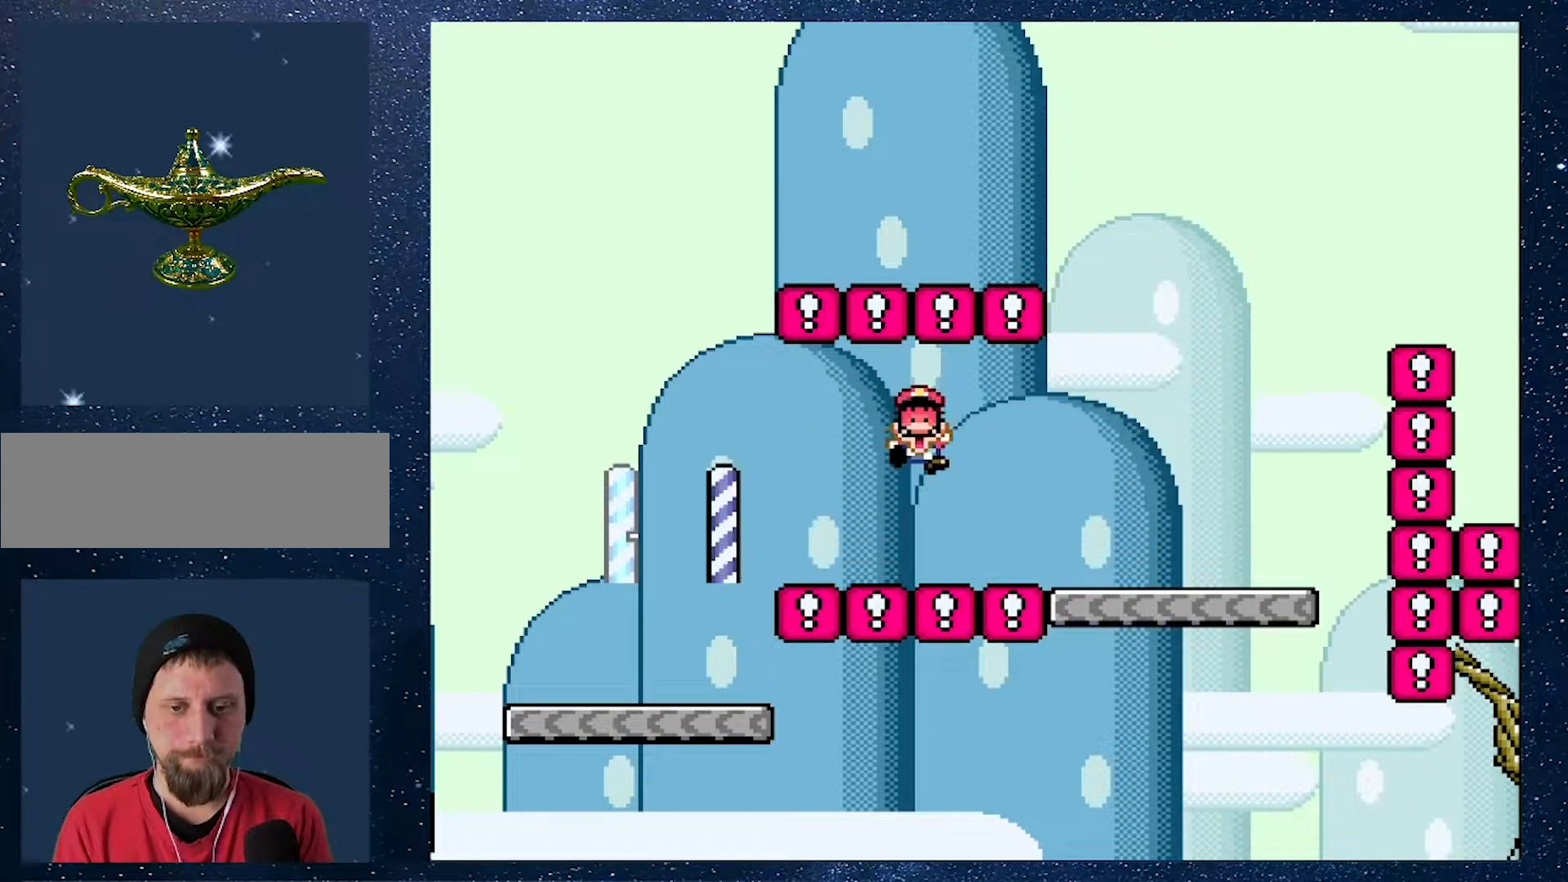
{"buttons": [], "events": []}
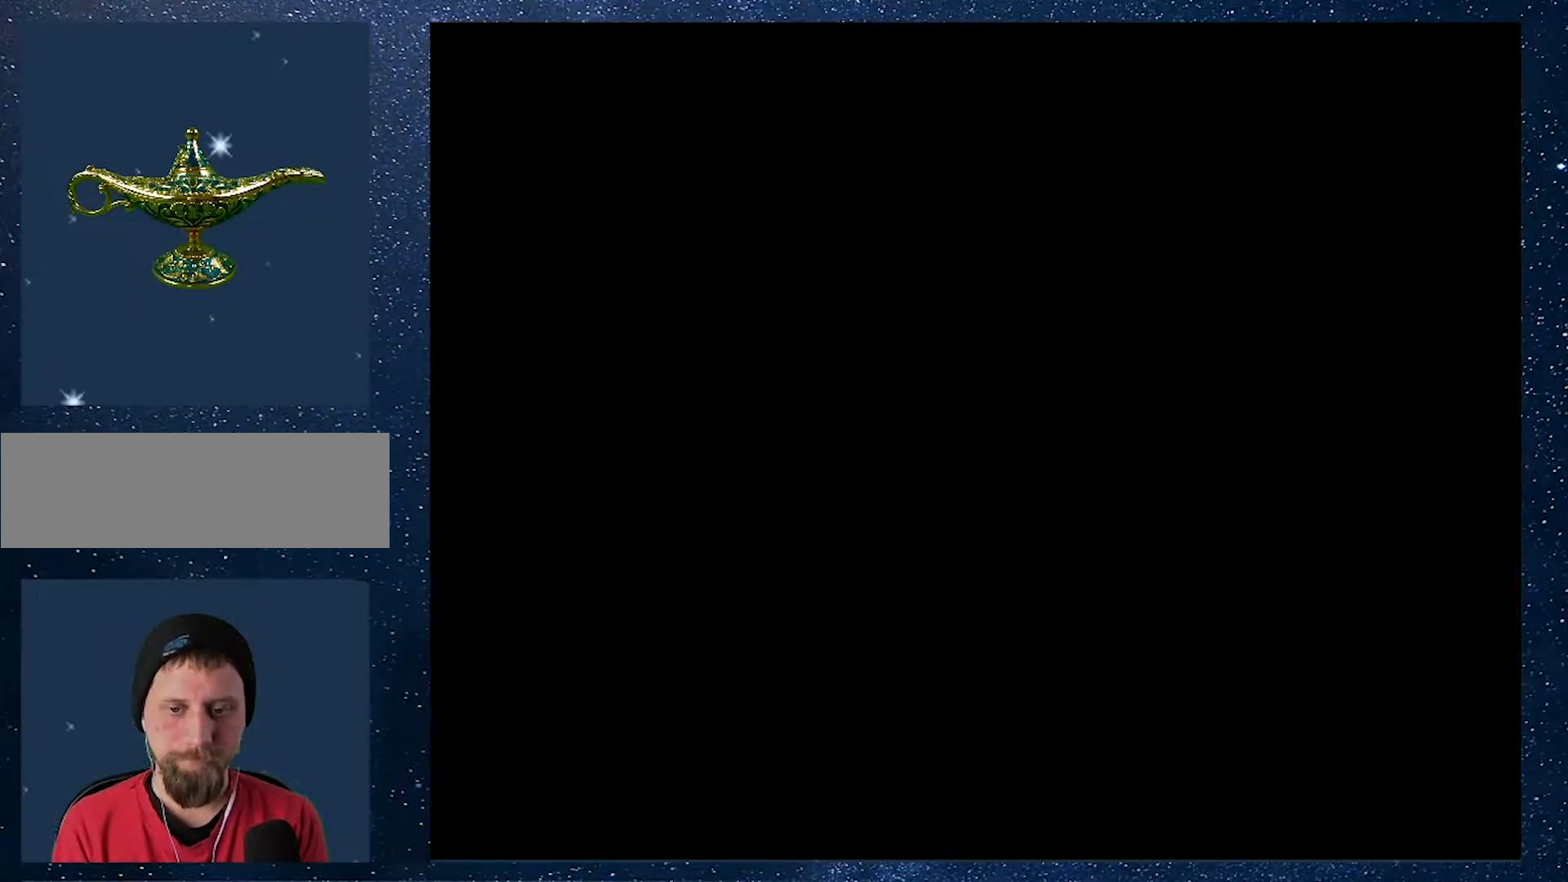
{"buttons": [], "events": []}
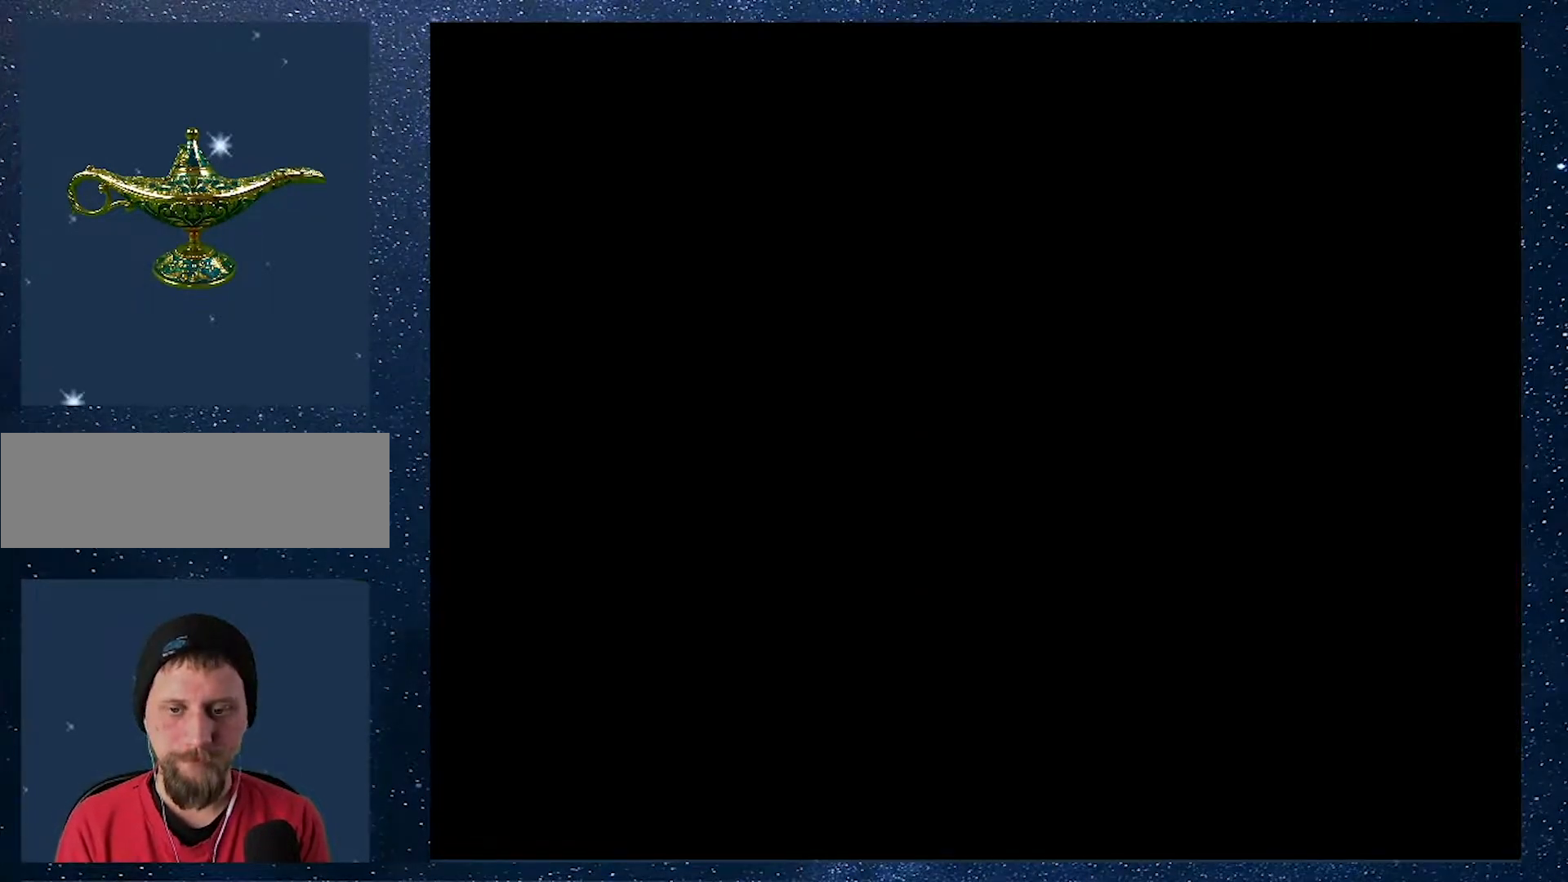
{"buttons": [], "events": []}